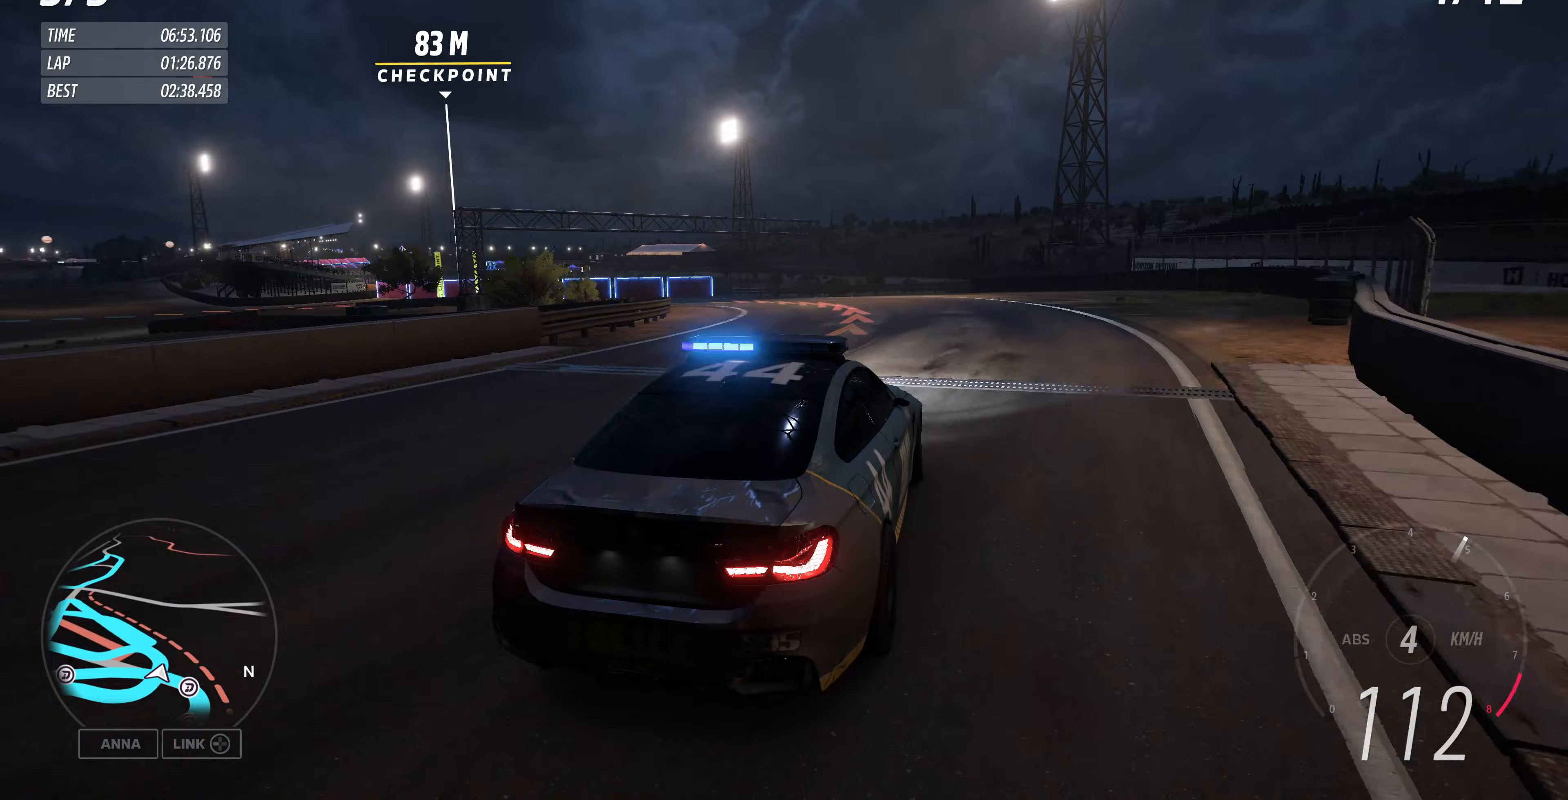
Gameplay with a controller (PlayStation layout); each line is a JSON object with the inputs held at the frame after it. "events" lists button and stick changes between this image and that frame as [ms after this image, input, new state], when the widget could be followed in between.
{"buttons": [], "left_stick": "up-left", "right_stick": "up-left", "events": []}
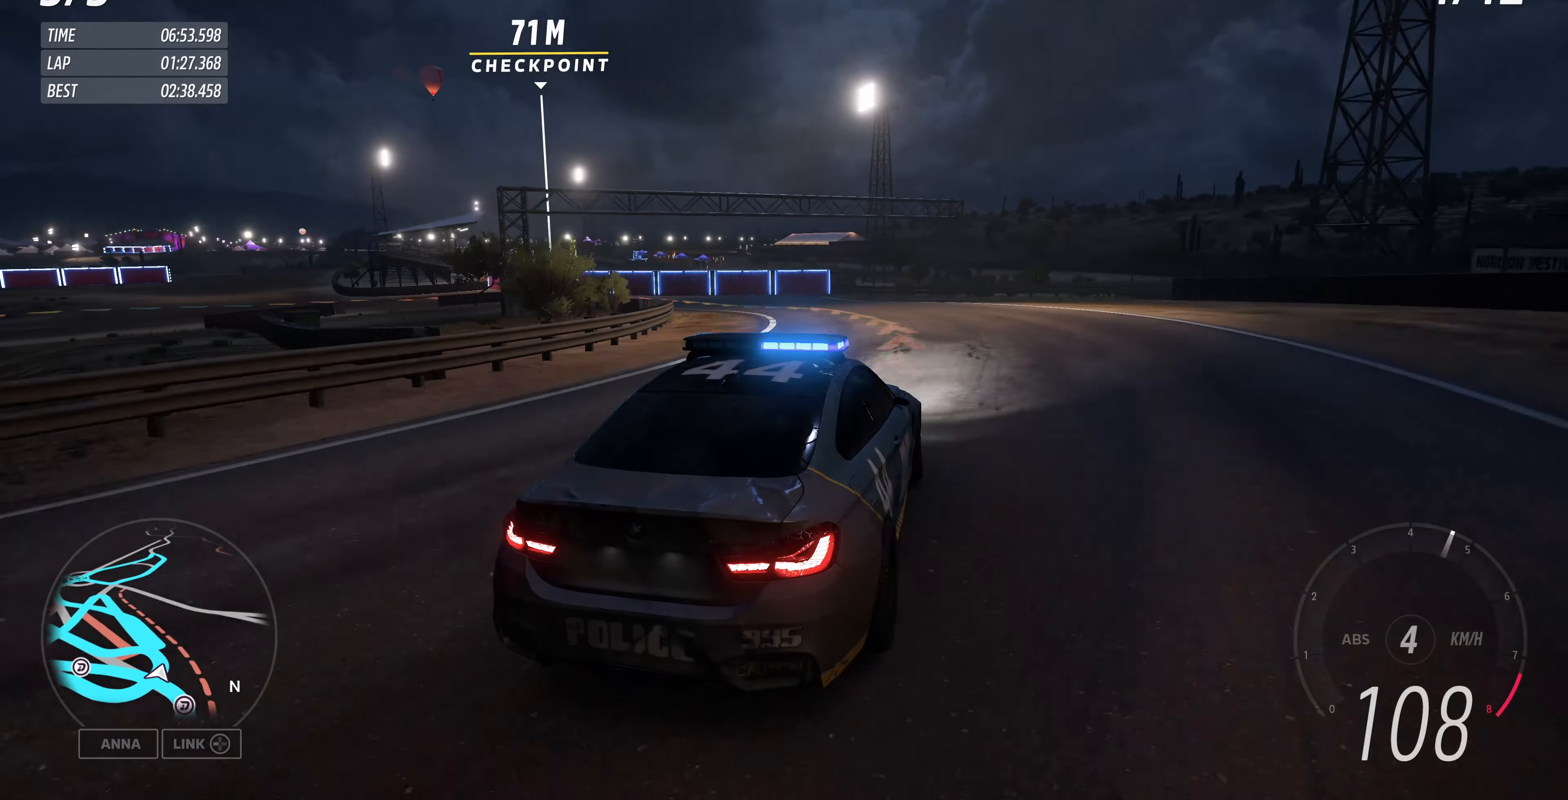
{"buttons": ["R2"], "left_stick": "up-left", "right_stick": "up-left", "events": [[233, "R2", "down"]]}
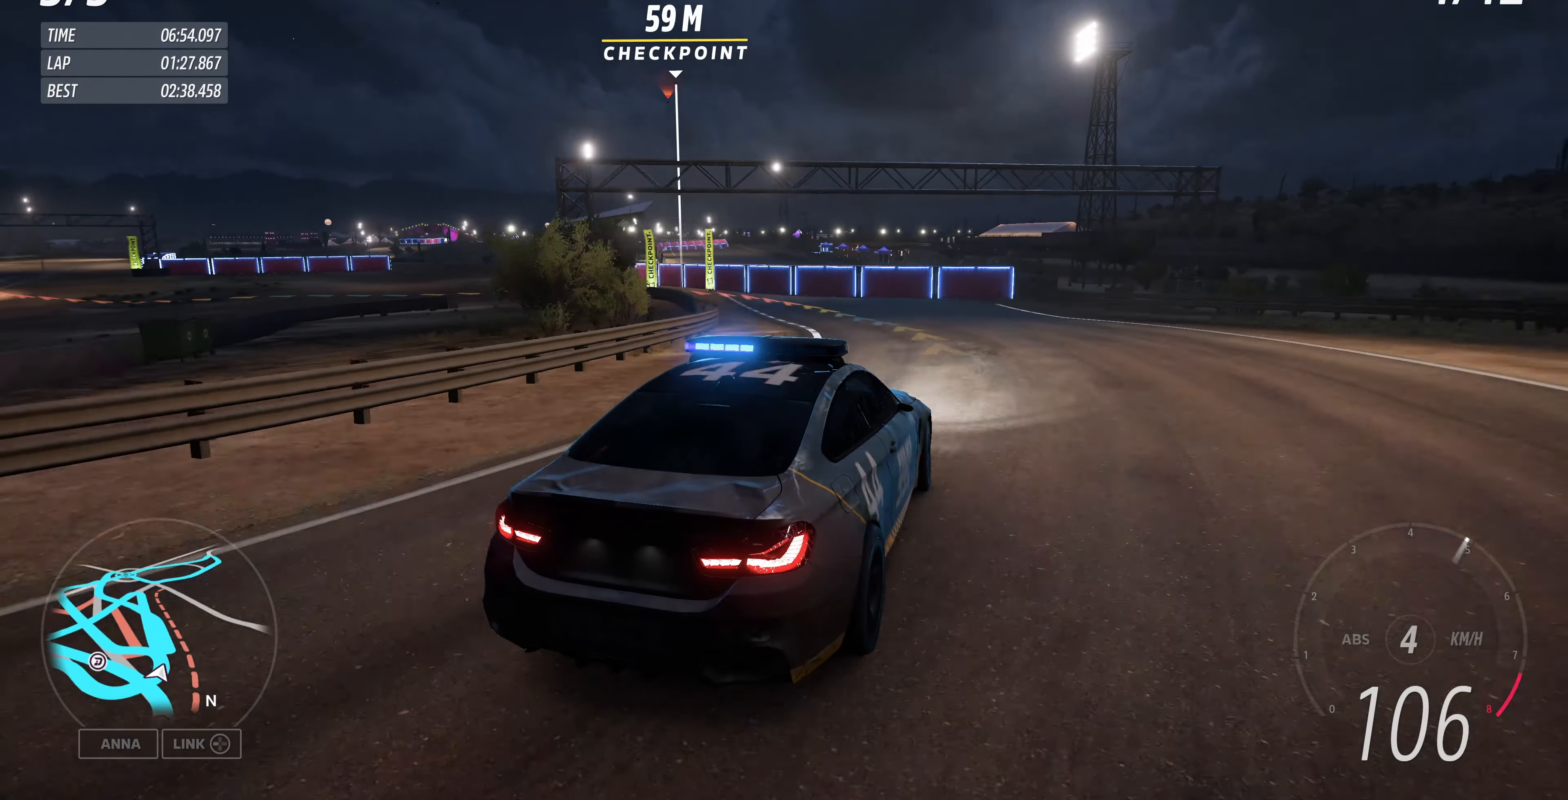
{"buttons": ["R2"], "left_stick": "up-left", "right_stick": "up-left", "events": []}
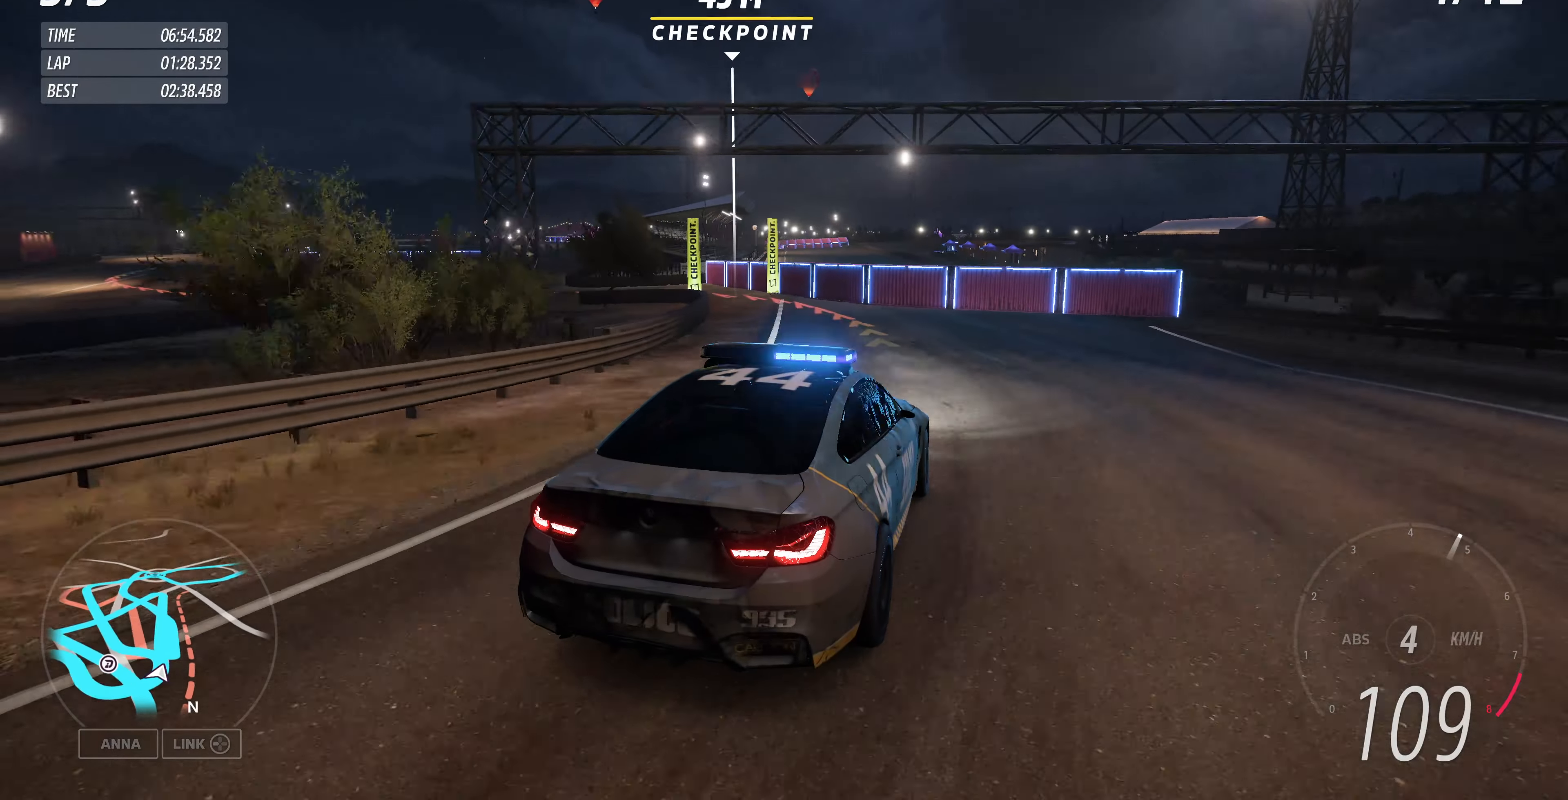
{"buttons": [], "left_stick": "up-left", "right_stick": "up-left"}
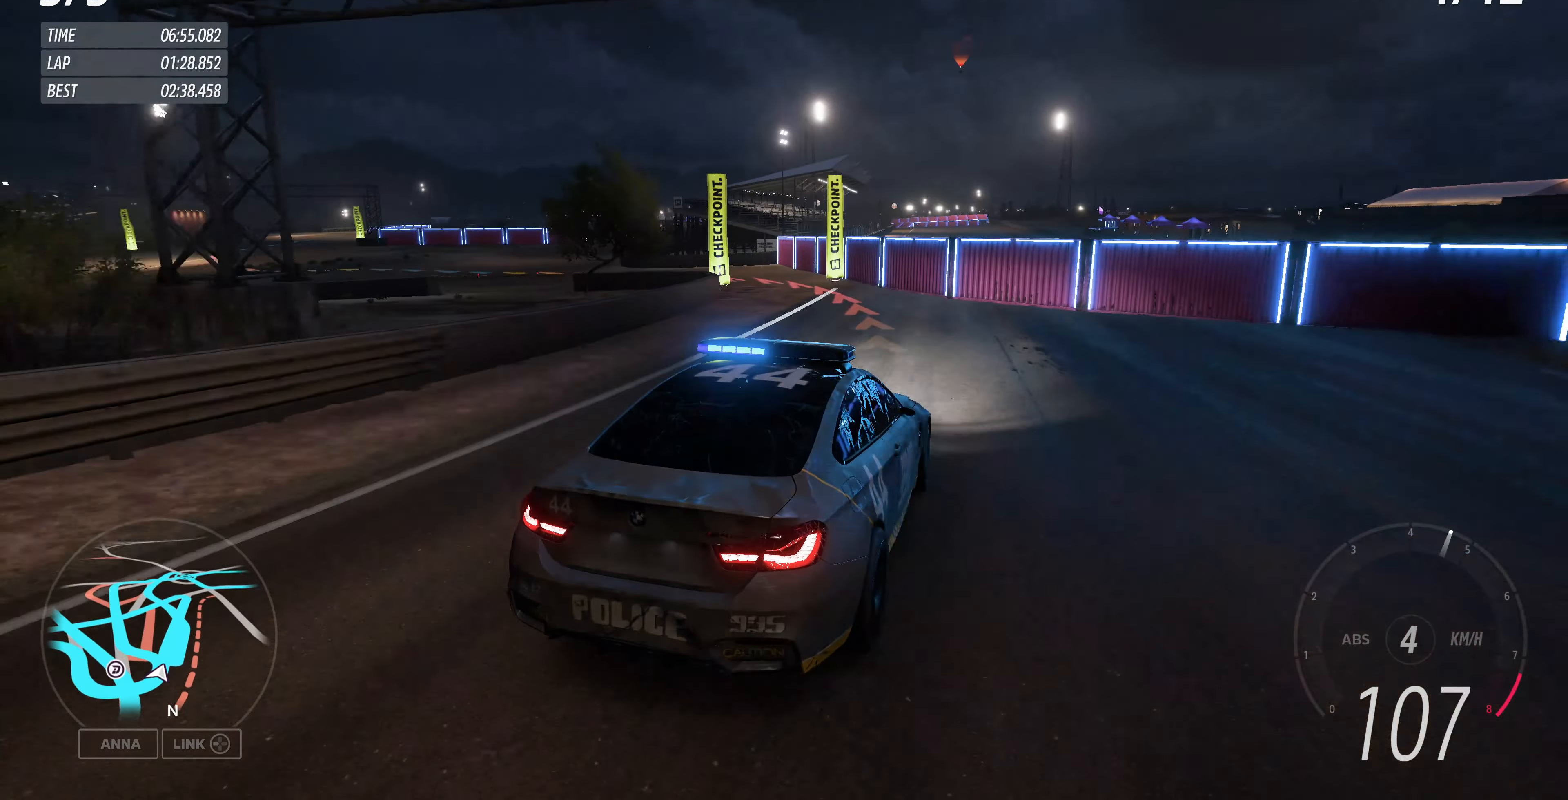
{"buttons": [], "left_stick": "up-left", "right_stick": "up-left", "events": []}
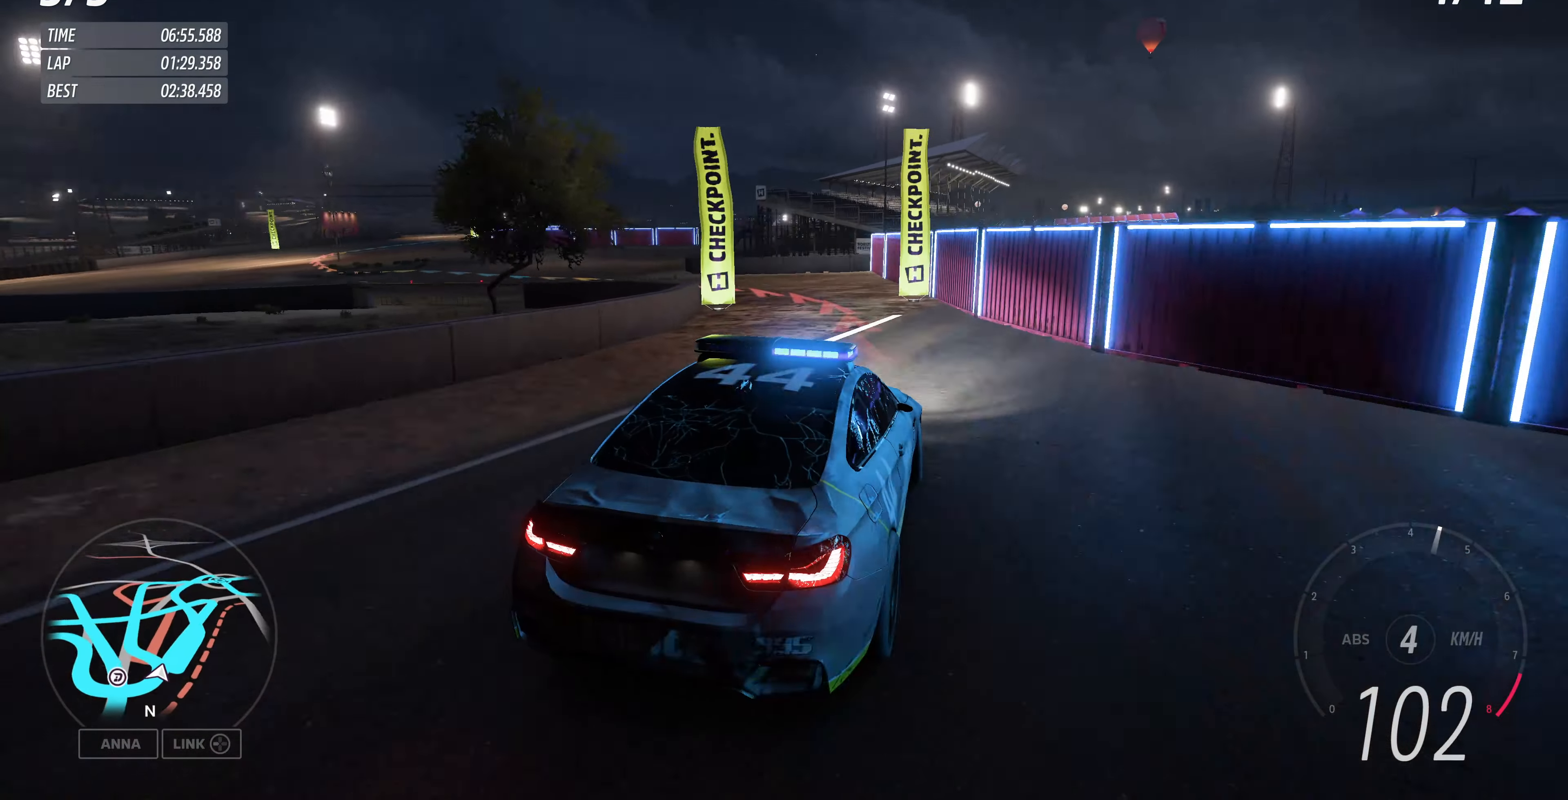
{"buttons": [], "left_stick": "up-left", "right_stick": "up-left", "events": []}
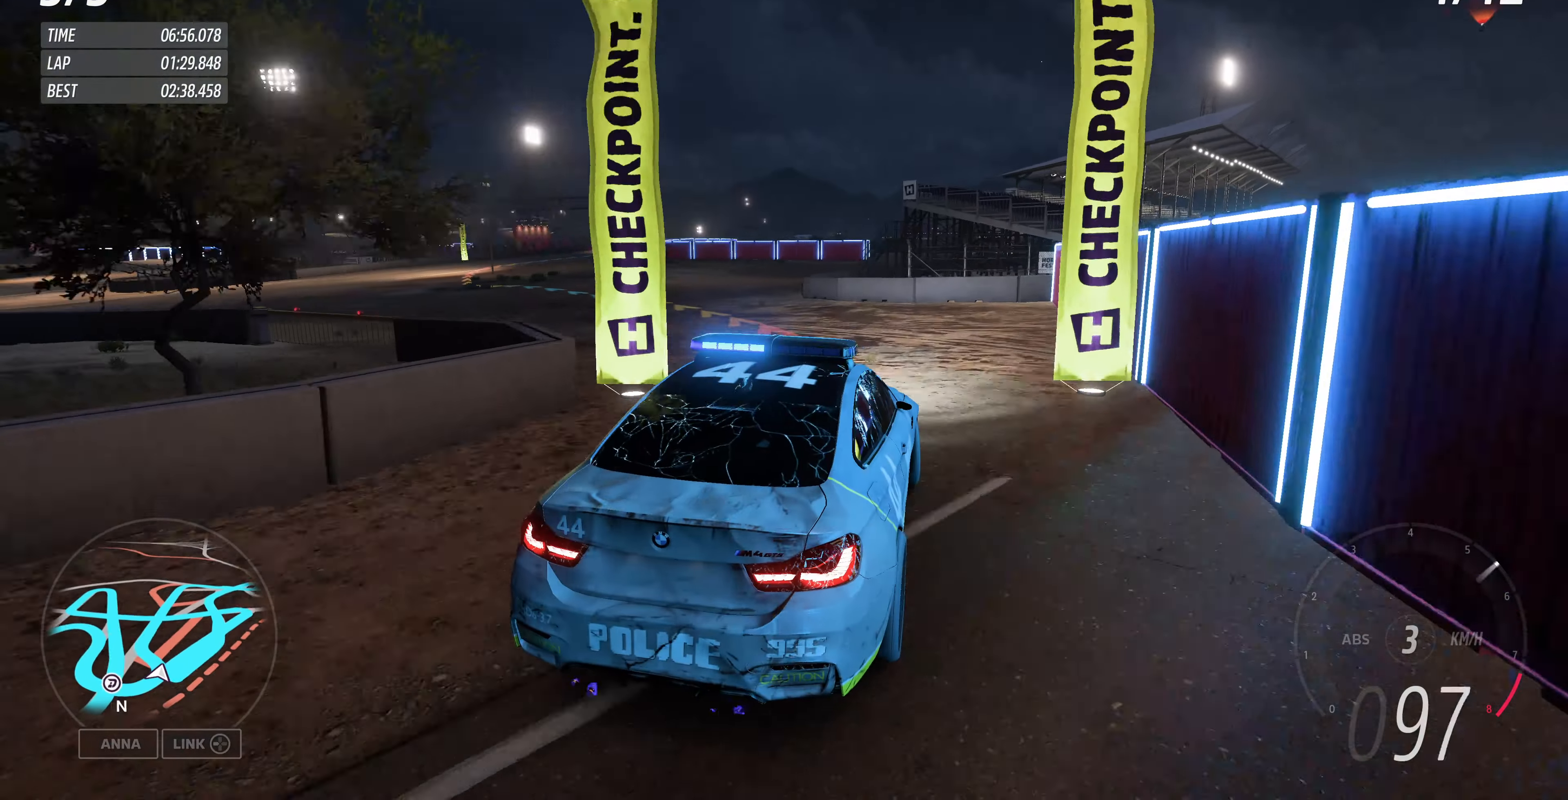
{"buttons": ["R2"], "left_stick": "center", "right_stick": "up-left", "events": [[367, "R2", "down"], [433, "left_stick", "center"]]}
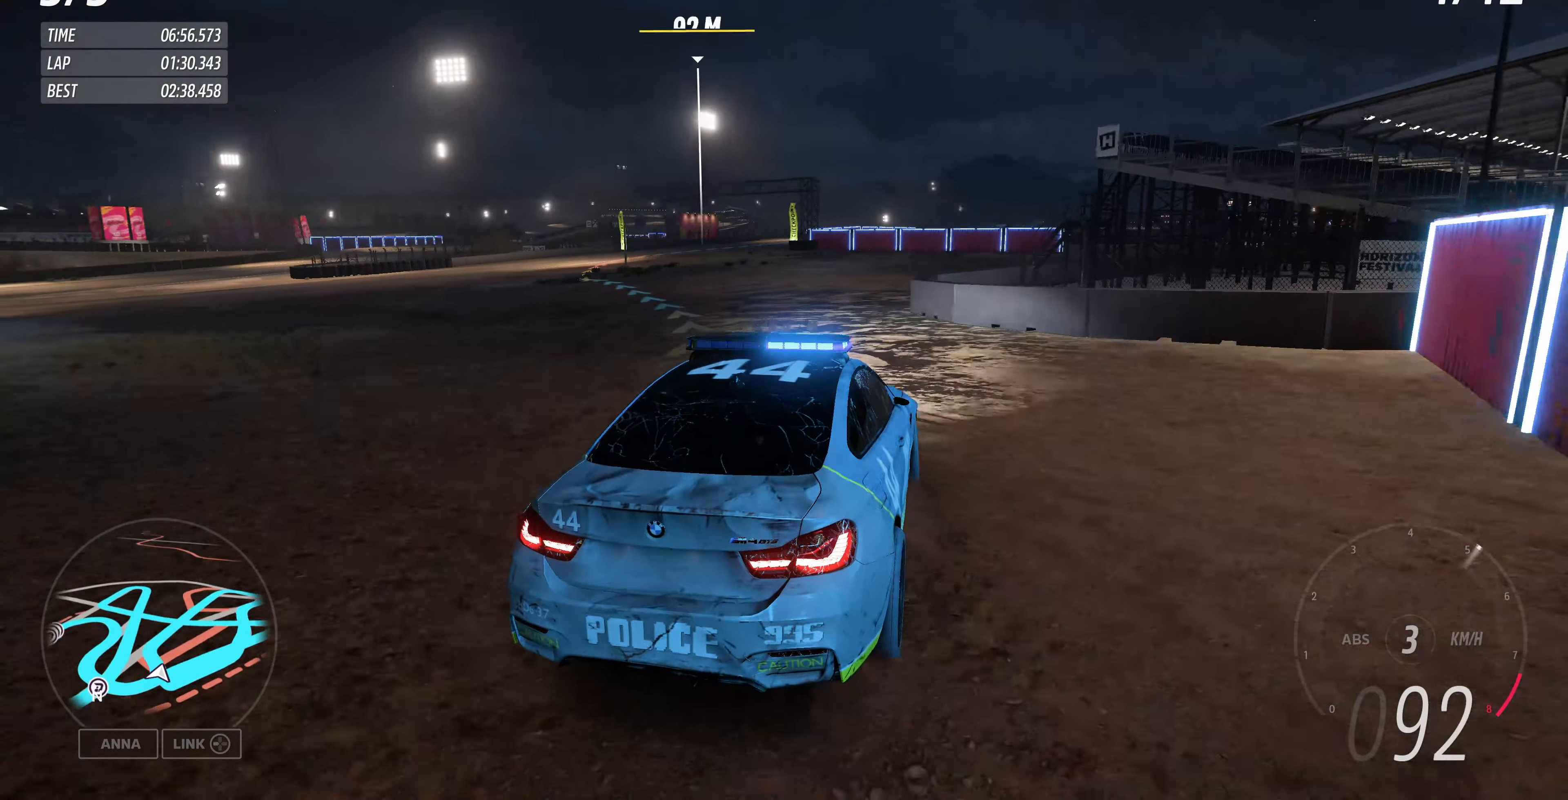
{"buttons": ["R2"], "left_stick": "center", "right_stick": "up-left", "events": [[100, "left_stick", "up-left"], [433, "left_stick", "center"]]}
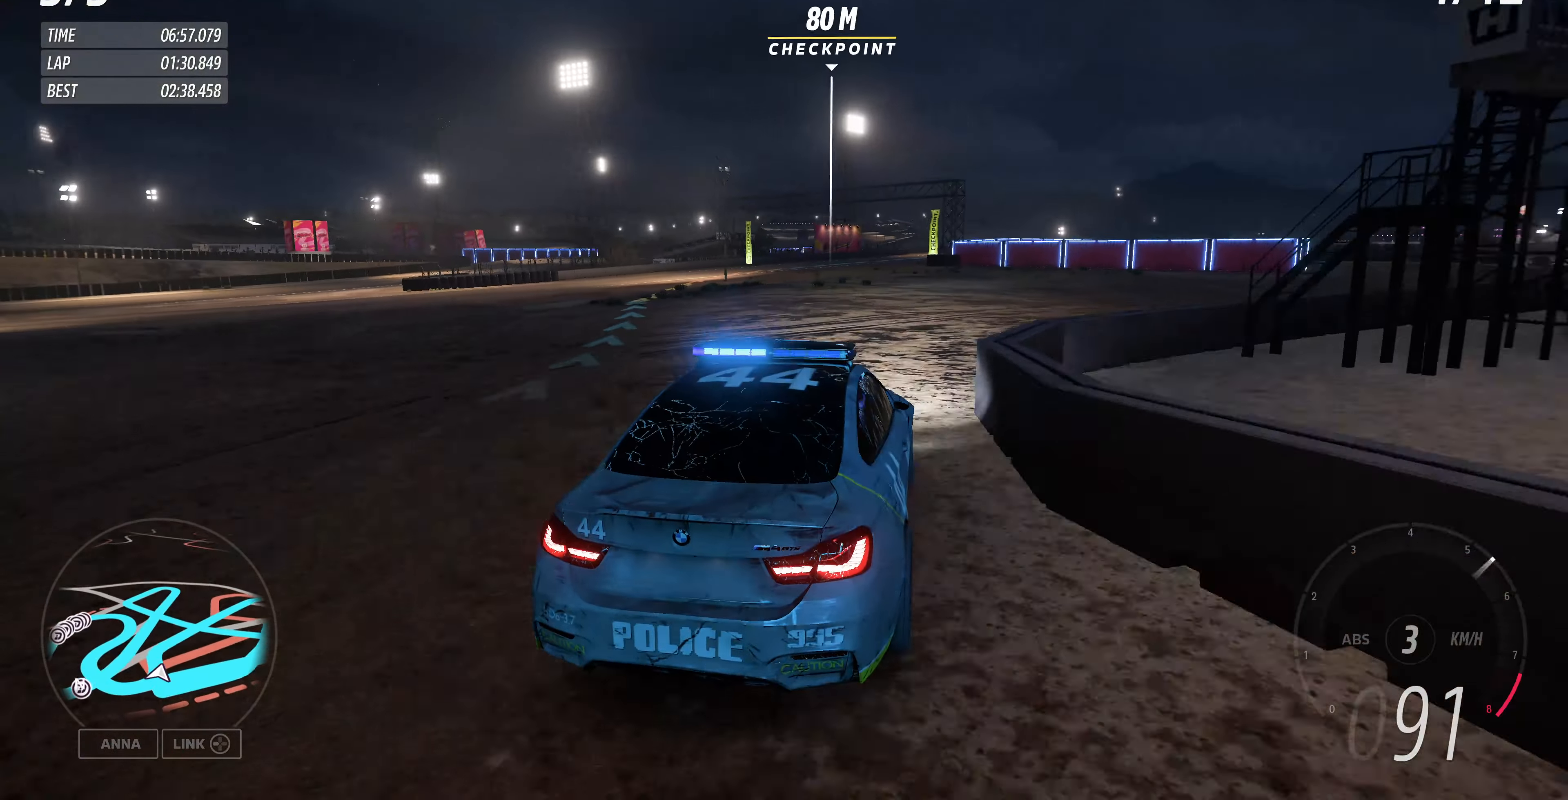
{"buttons": ["R2"], "left_stick": "up-right", "right_stick": "center", "events": [[333, "right_stick", "up"], [400, "left_stick", "up-right"], [500, "right_stick", "center"]]}
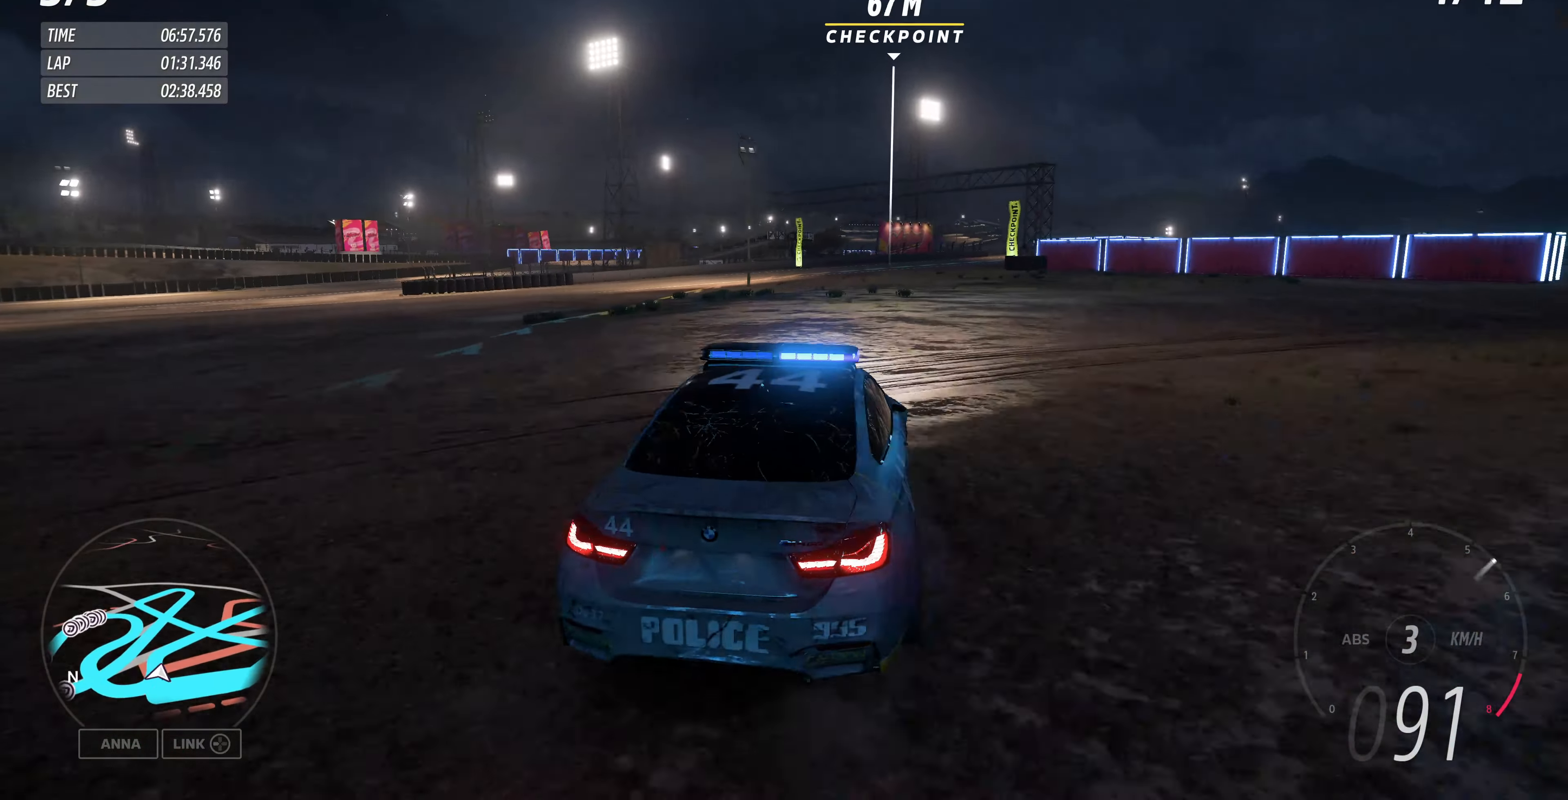
{"buttons": ["R2"], "left_stick": "up", "right_stick": "center", "events": [[400, "left_stick", "up"]]}
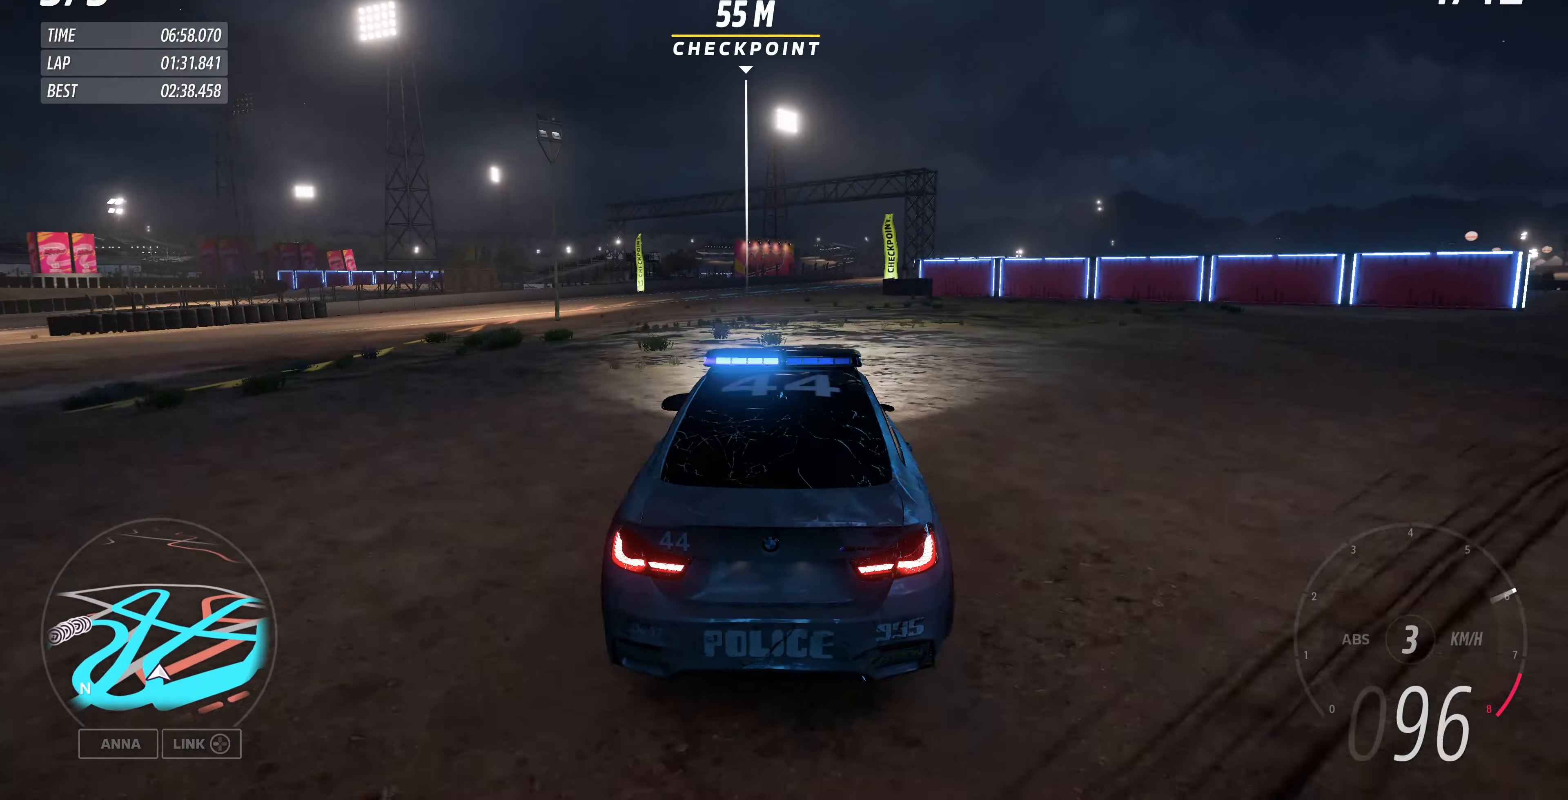
{"buttons": ["R2"], "left_stick": "up", "right_stick": "center", "events": []}
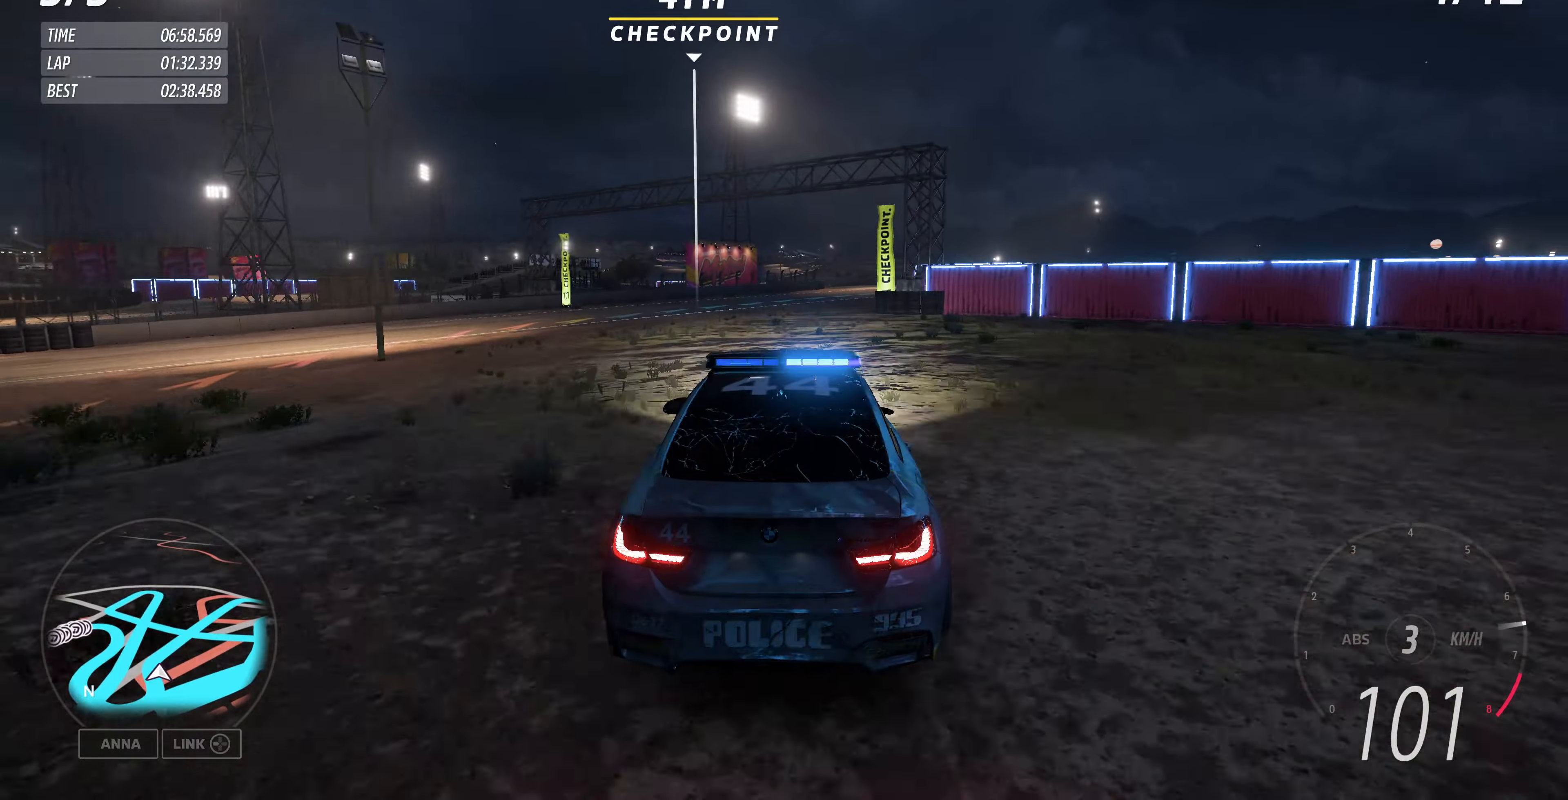
{"buttons": ["R2"], "left_stick": "up-right", "right_stick": "center", "events": [[33, "left_stick", "up-right"]]}
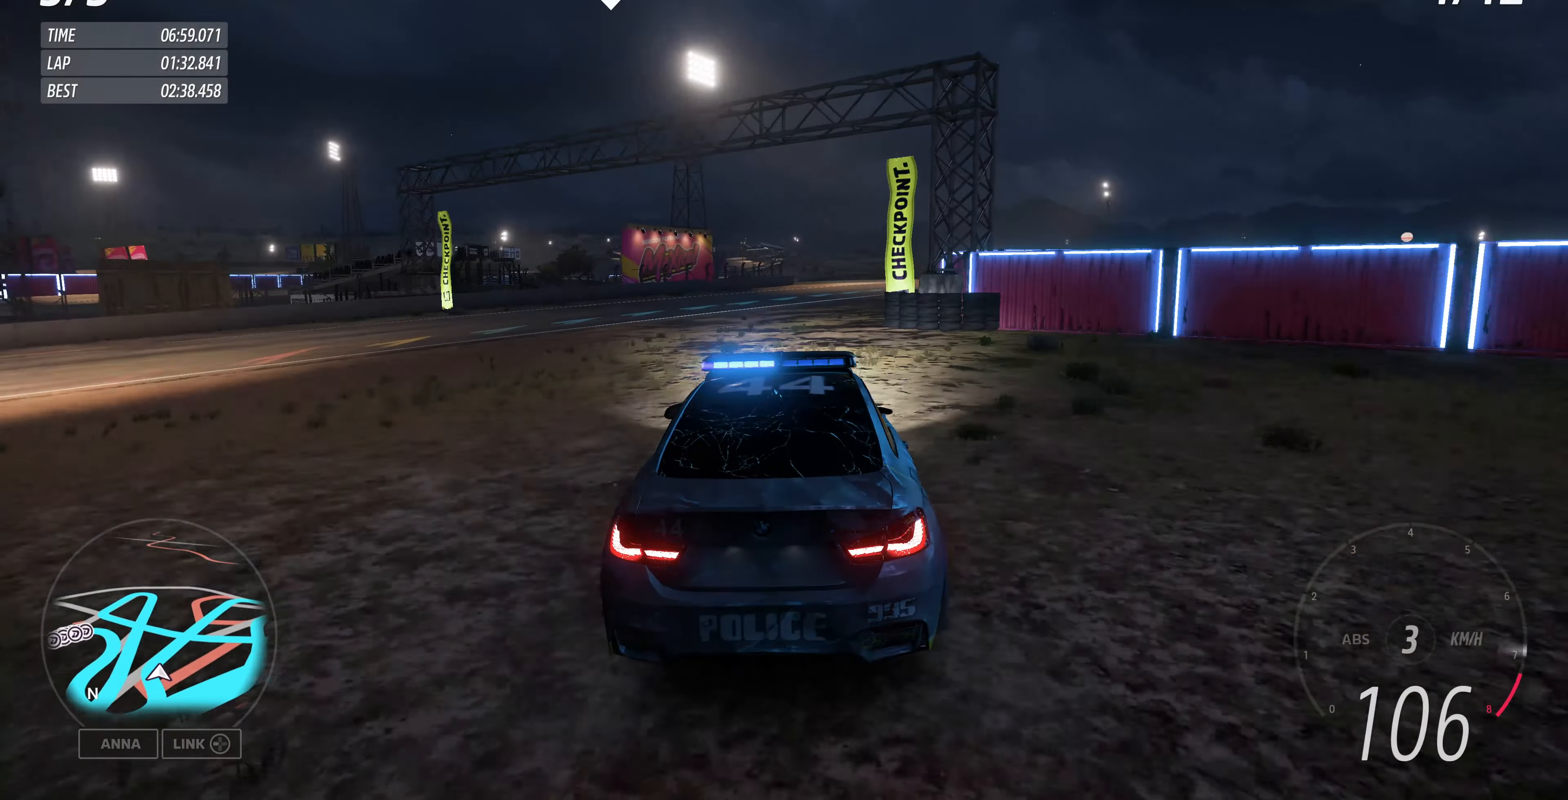
{"buttons": ["R2"], "left_stick": "up", "right_stick": "center", "events": [[466, "left_stick", "up"]]}
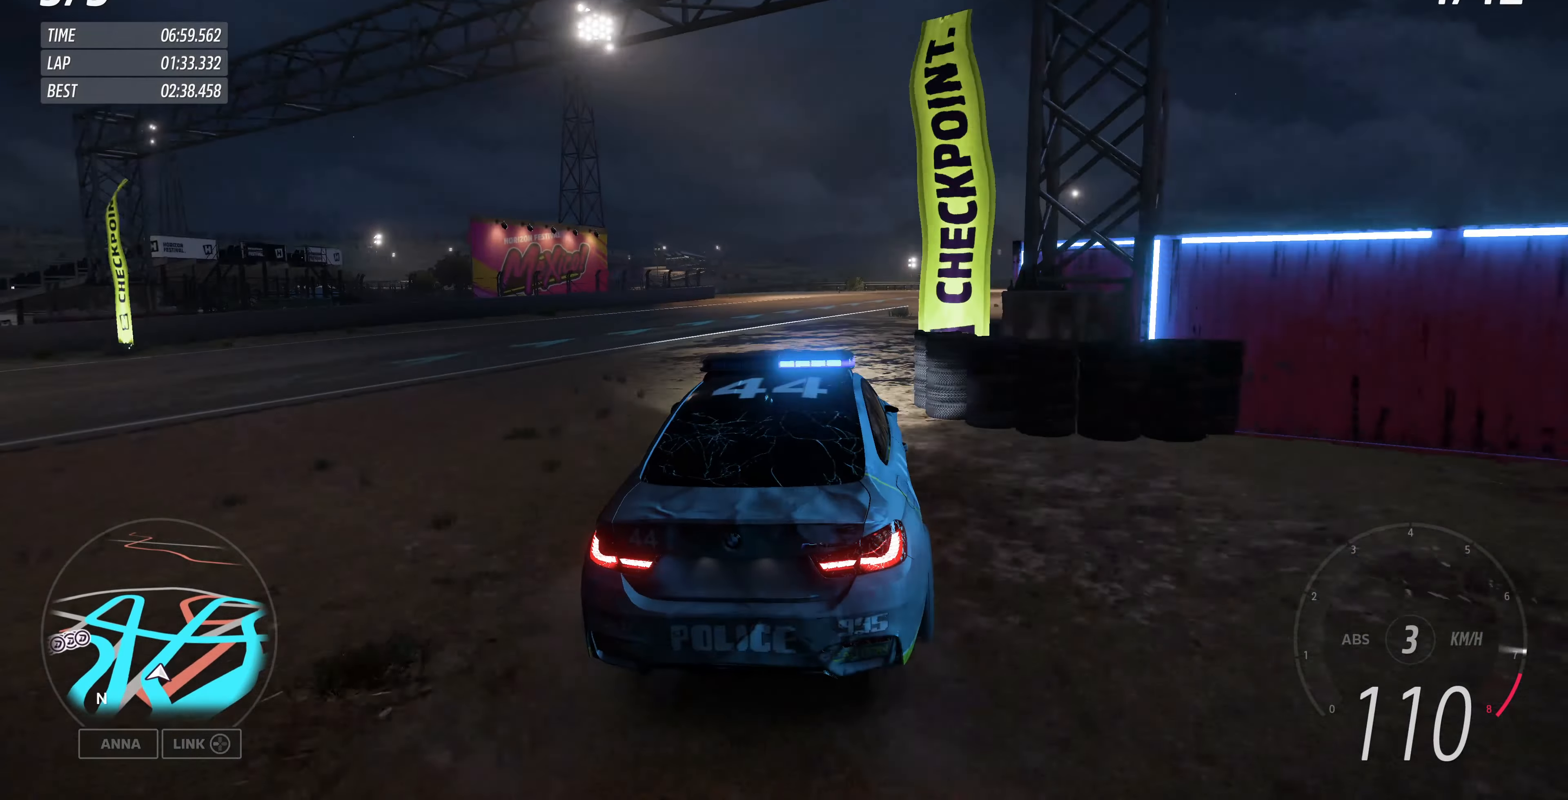
{"buttons": ["R2"], "left_stick": "up", "right_stick": "center", "events": []}
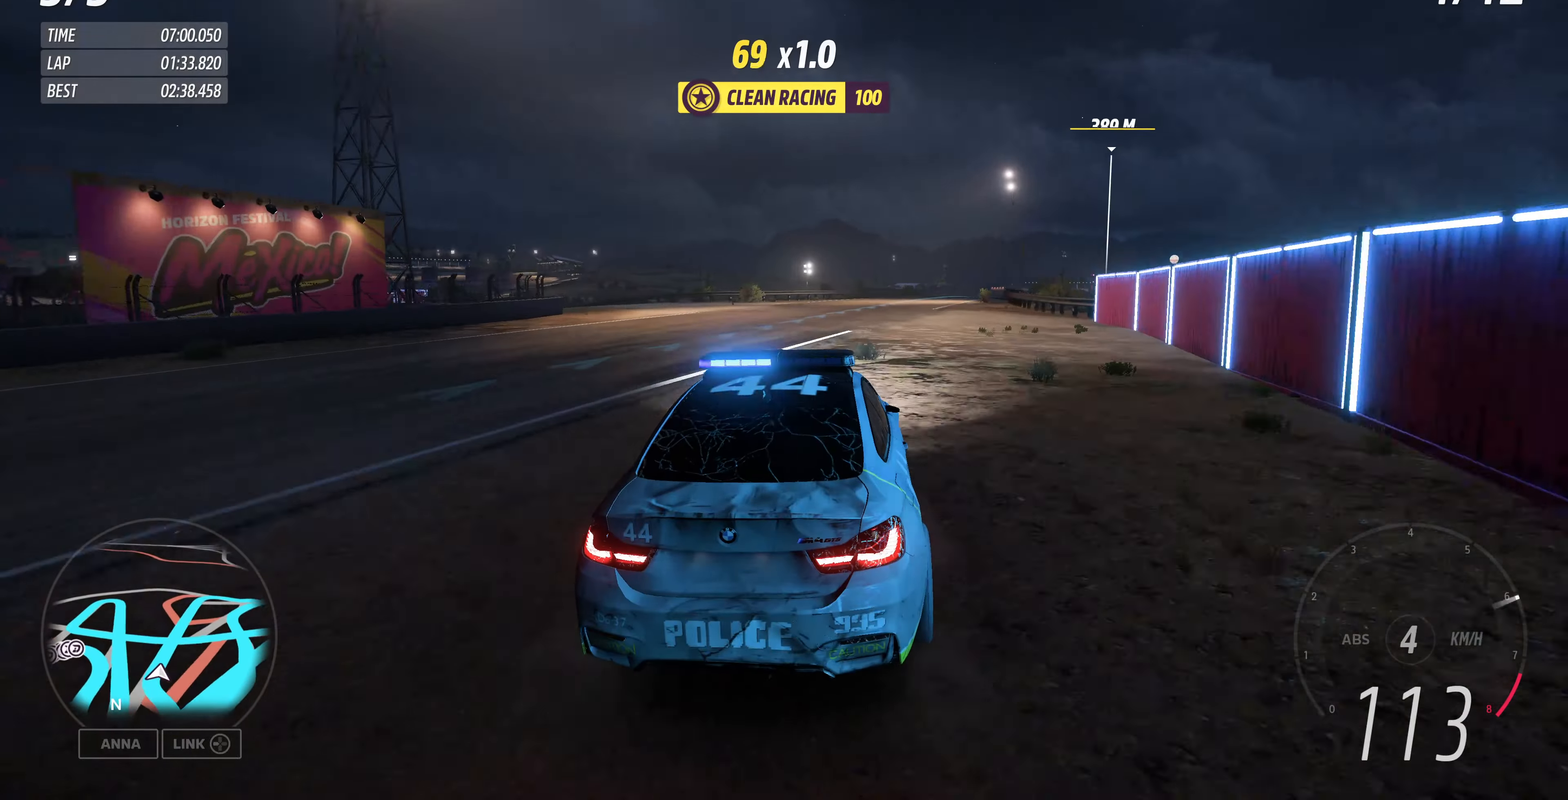
{"buttons": ["R2"], "left_stick": "up", "right_stick": "center", "events": []}
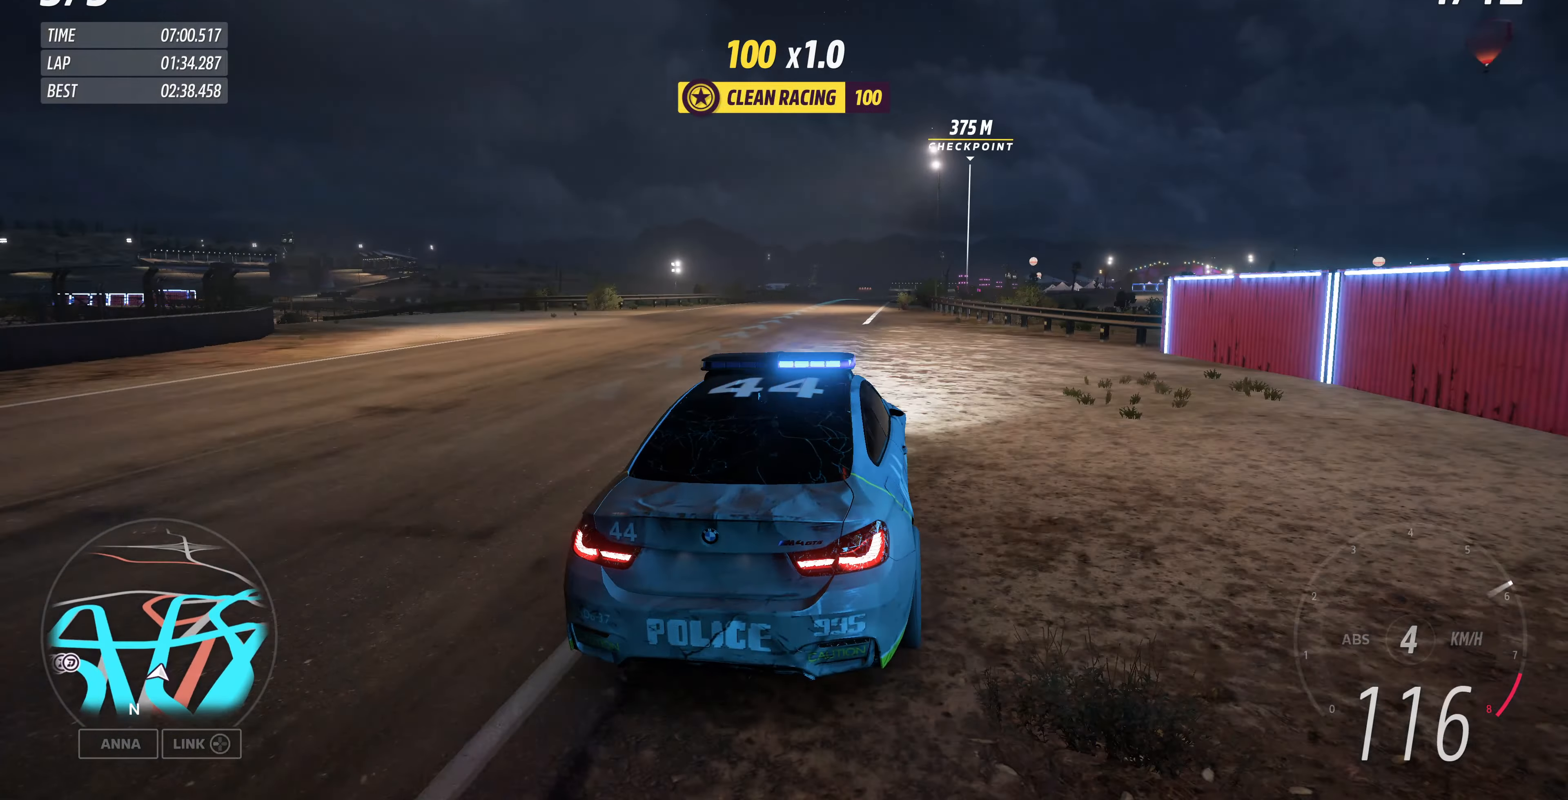
{"buttons": ["R2"], "left_stick": "up", "right_stick": "center", "events": [[33, "left_stick", "up-left"], [500, "left_stick", "up"]]}
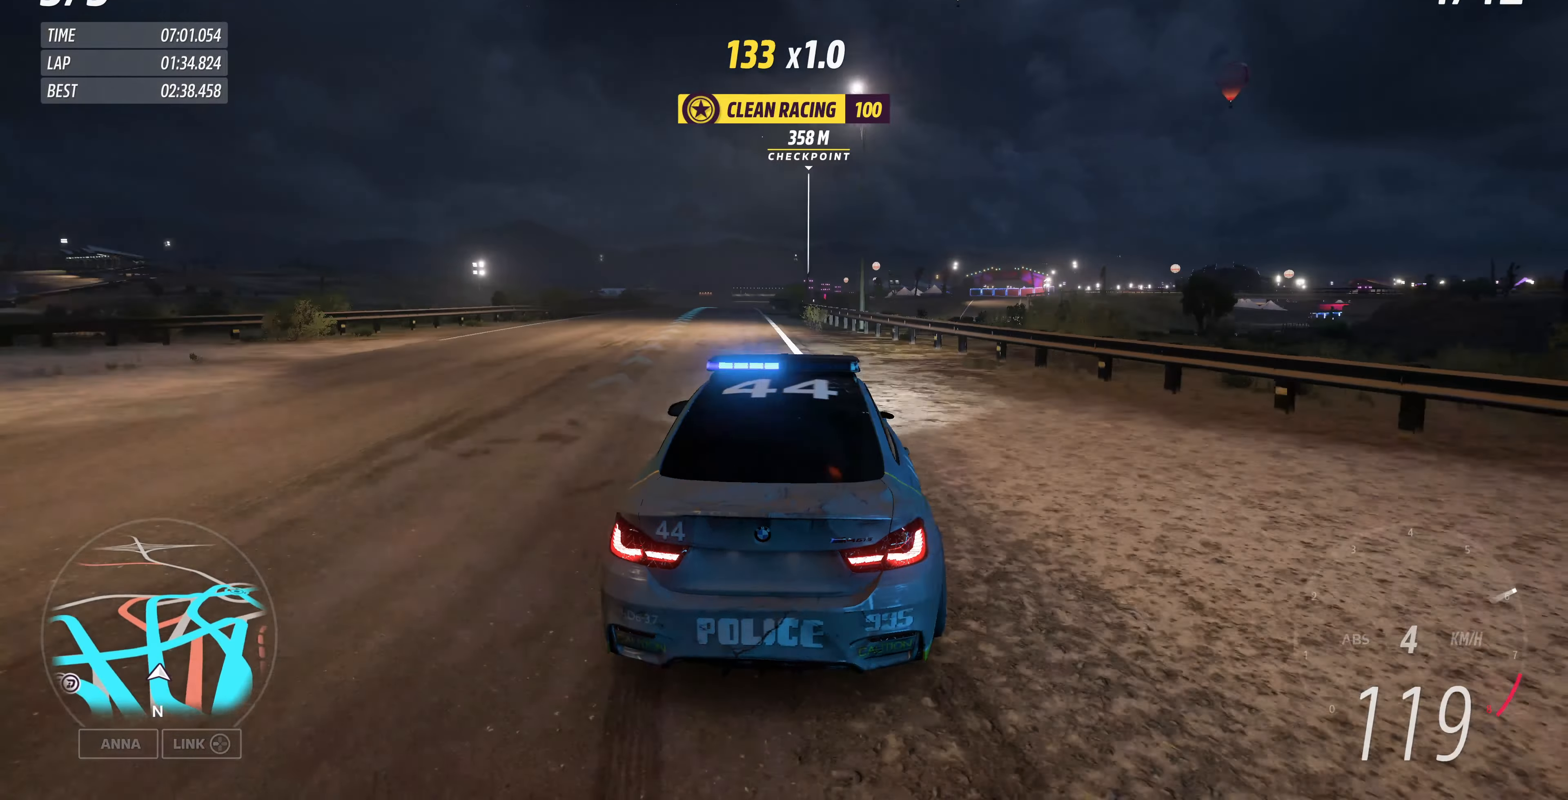
{"buttons": ["R2"], "left_stick": "center", "right_stick": "center", "events": [[333, "left_stick", "center"]]}
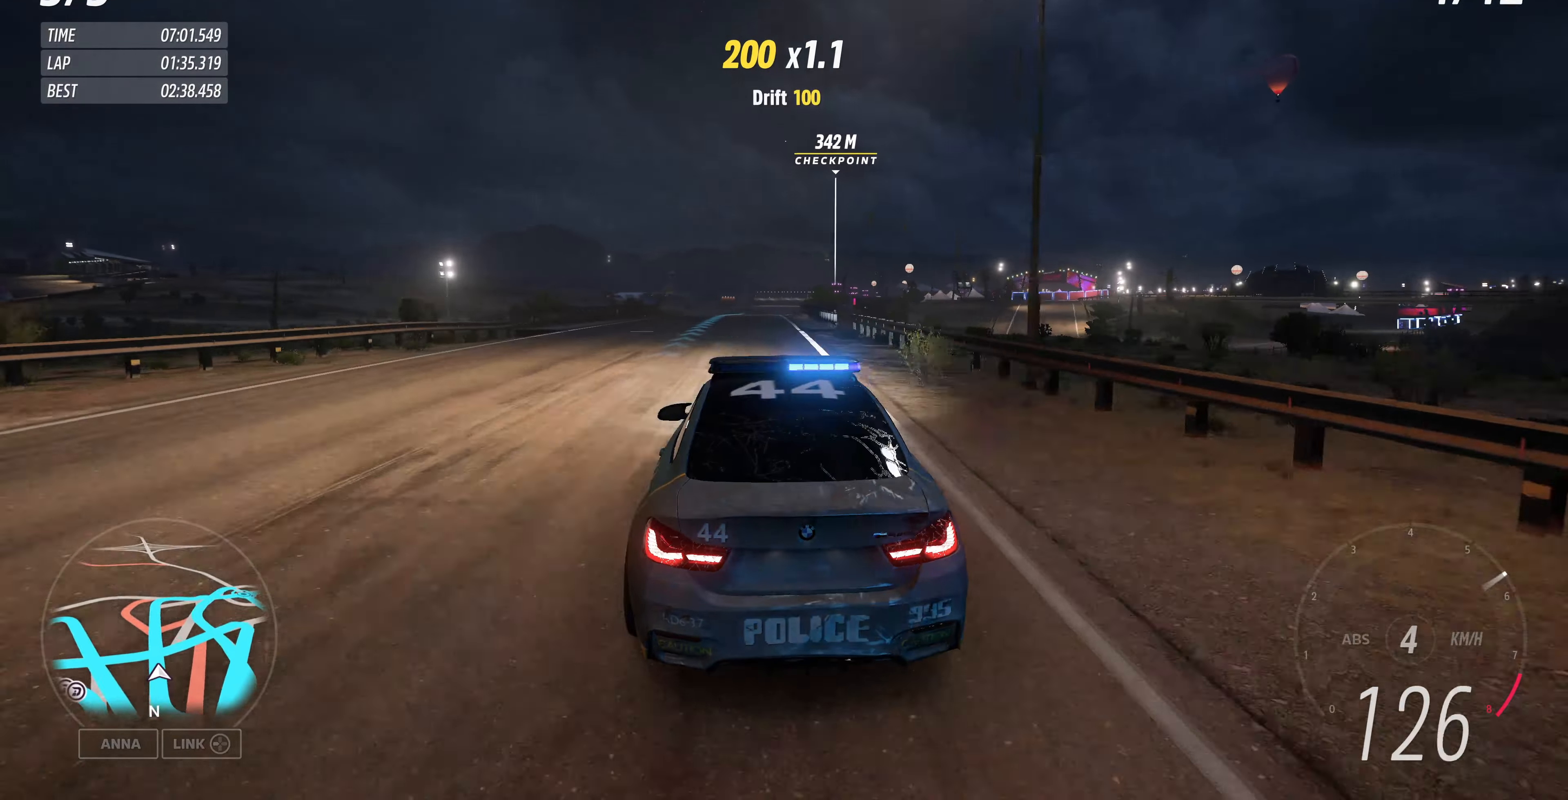
{"buttons": ["R2"], "left_stick": "center", "right_stick": "center", "events": []}
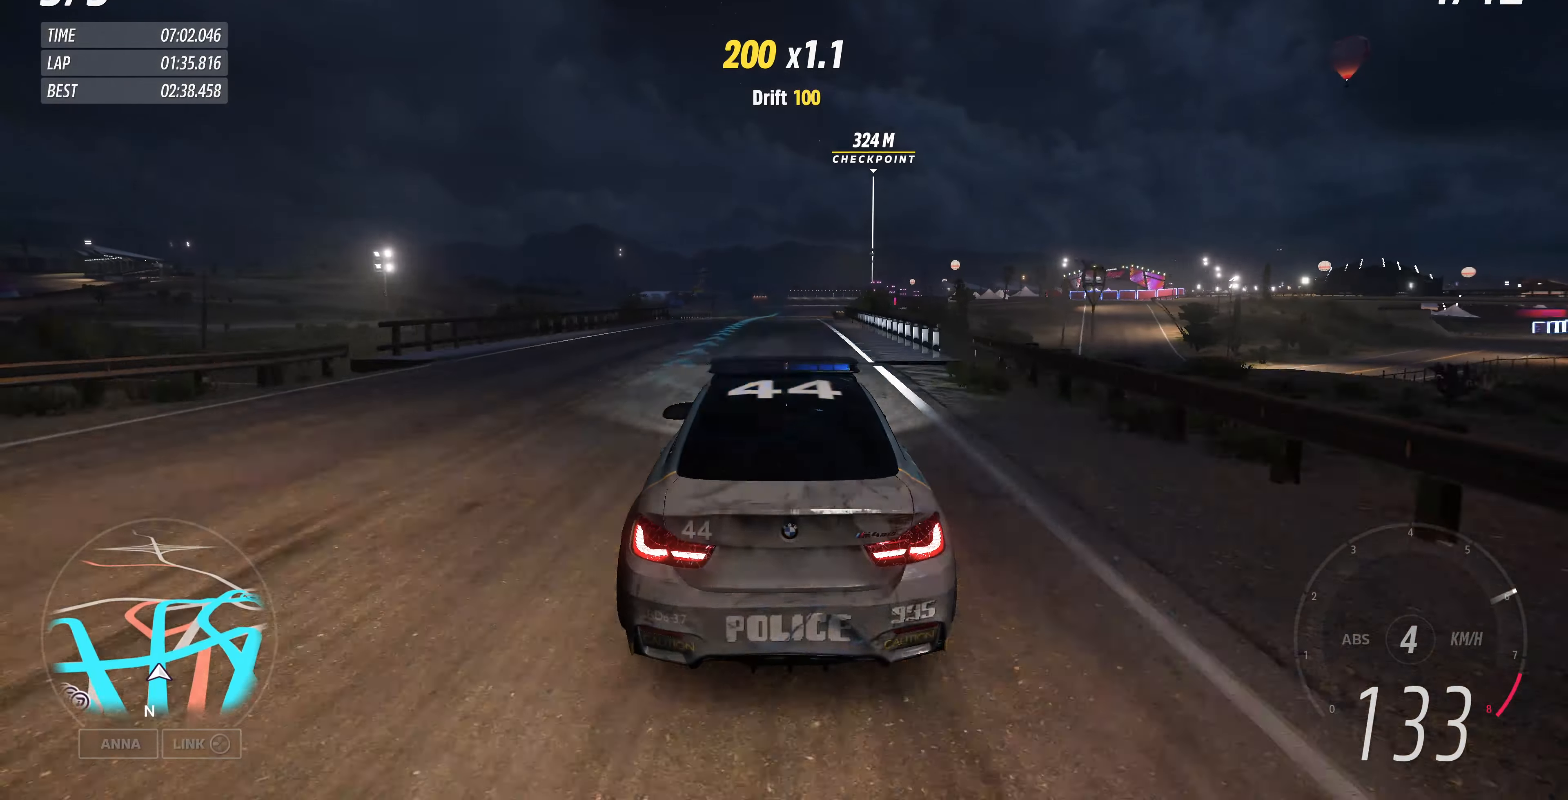
{"buttons": ["R2"], "left_stick": "up", "right_stick": "center", "events": [[466, "left_stick", "up"]]}
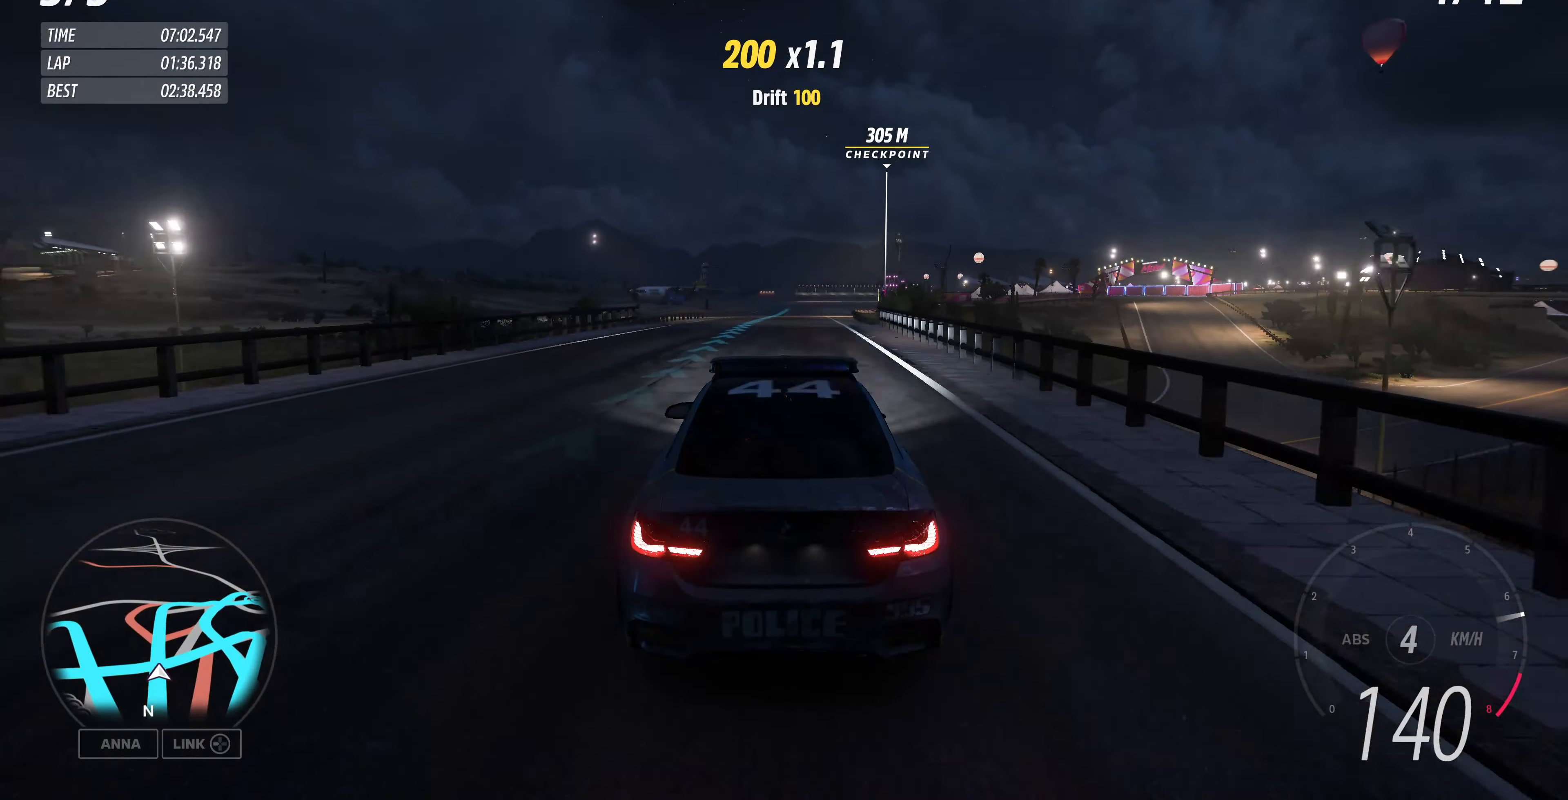
{"buttons": ["R2"], "left_stick": "center", "right_stick": "up", "events": [[100, "left_stick", "center"], [100, "right_stick", "up"]]}
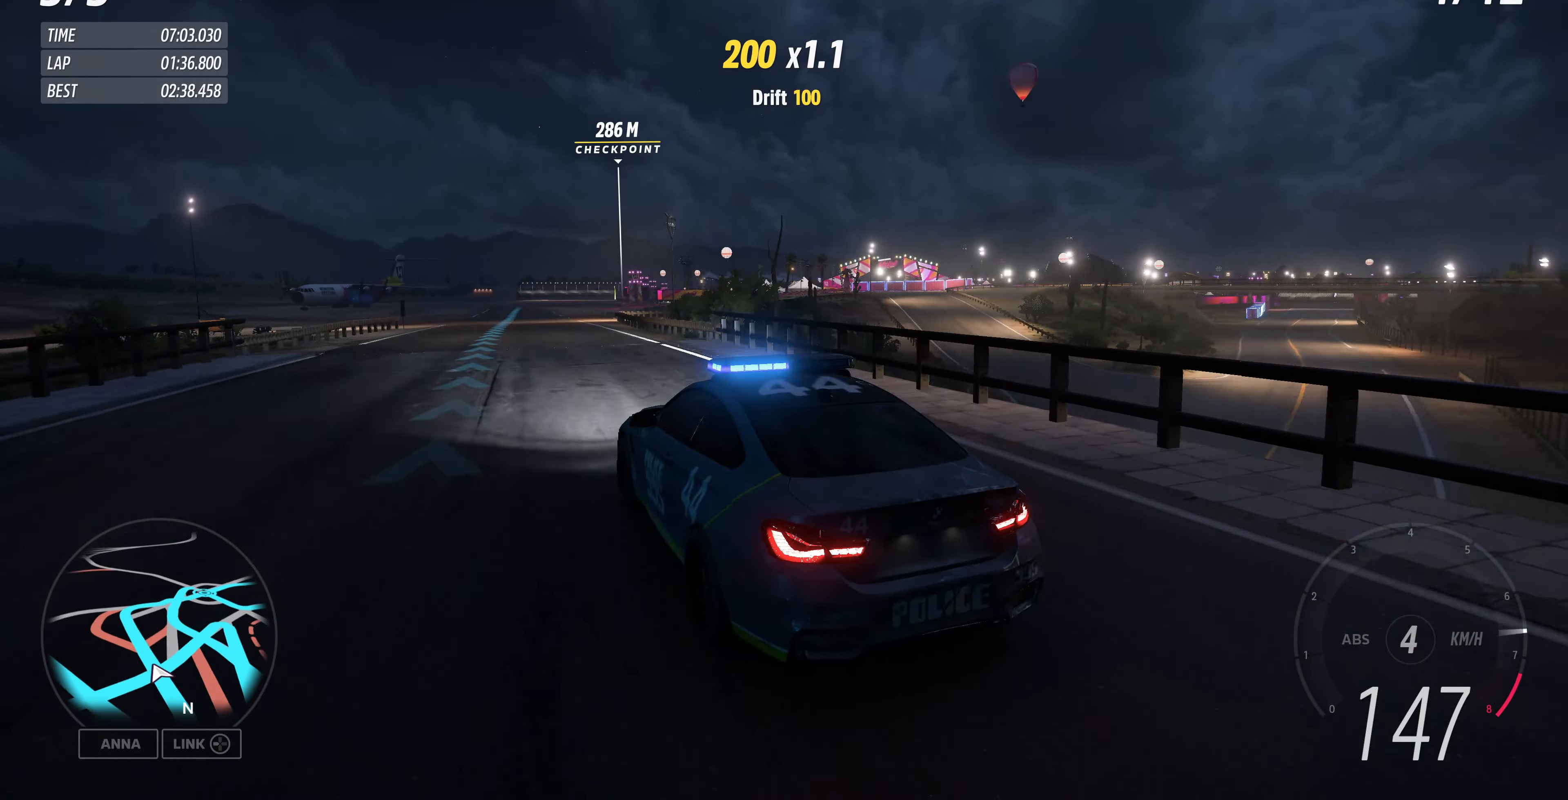
{"buttons": ["R2"], "left_stick": "center", "right_stick": "up", "events": []}
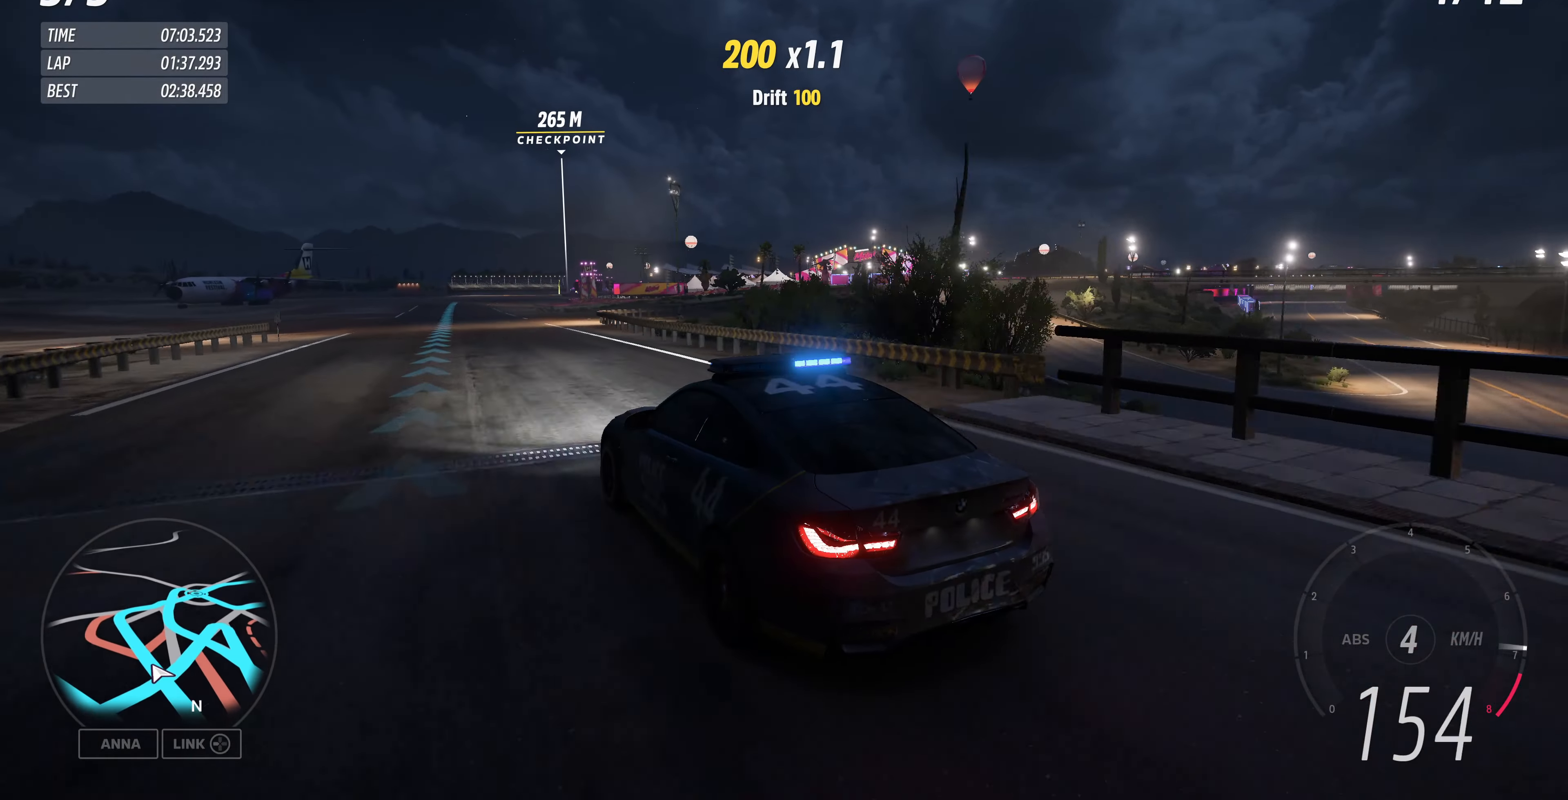
{"buttons": ["R2"], "left_stick": "center", "right_stick": "up", "events": []}
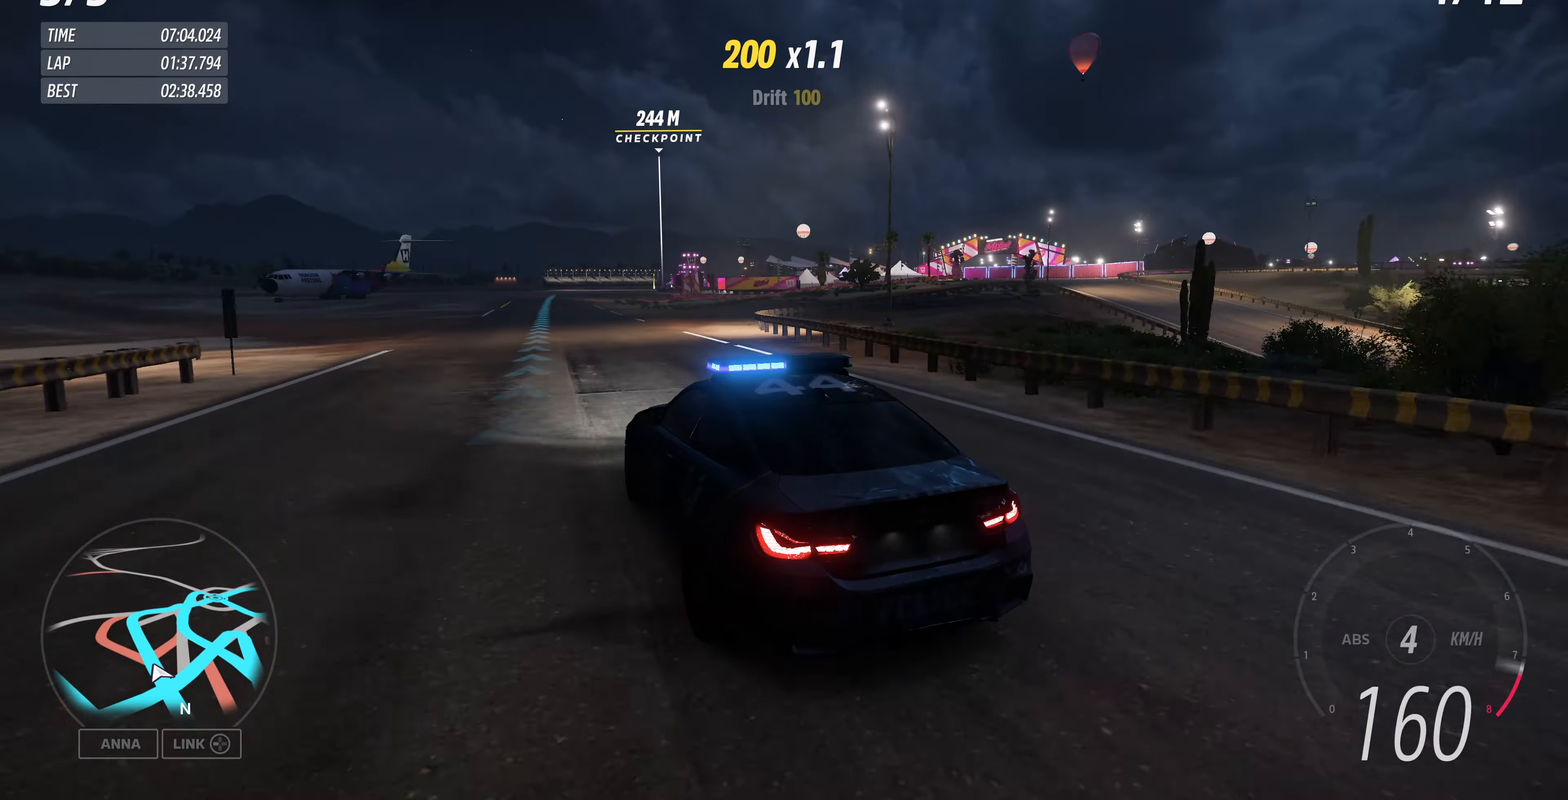
{"buttons": ["R2"], "left_stick": "center", "right_stick": "up", "events": []}
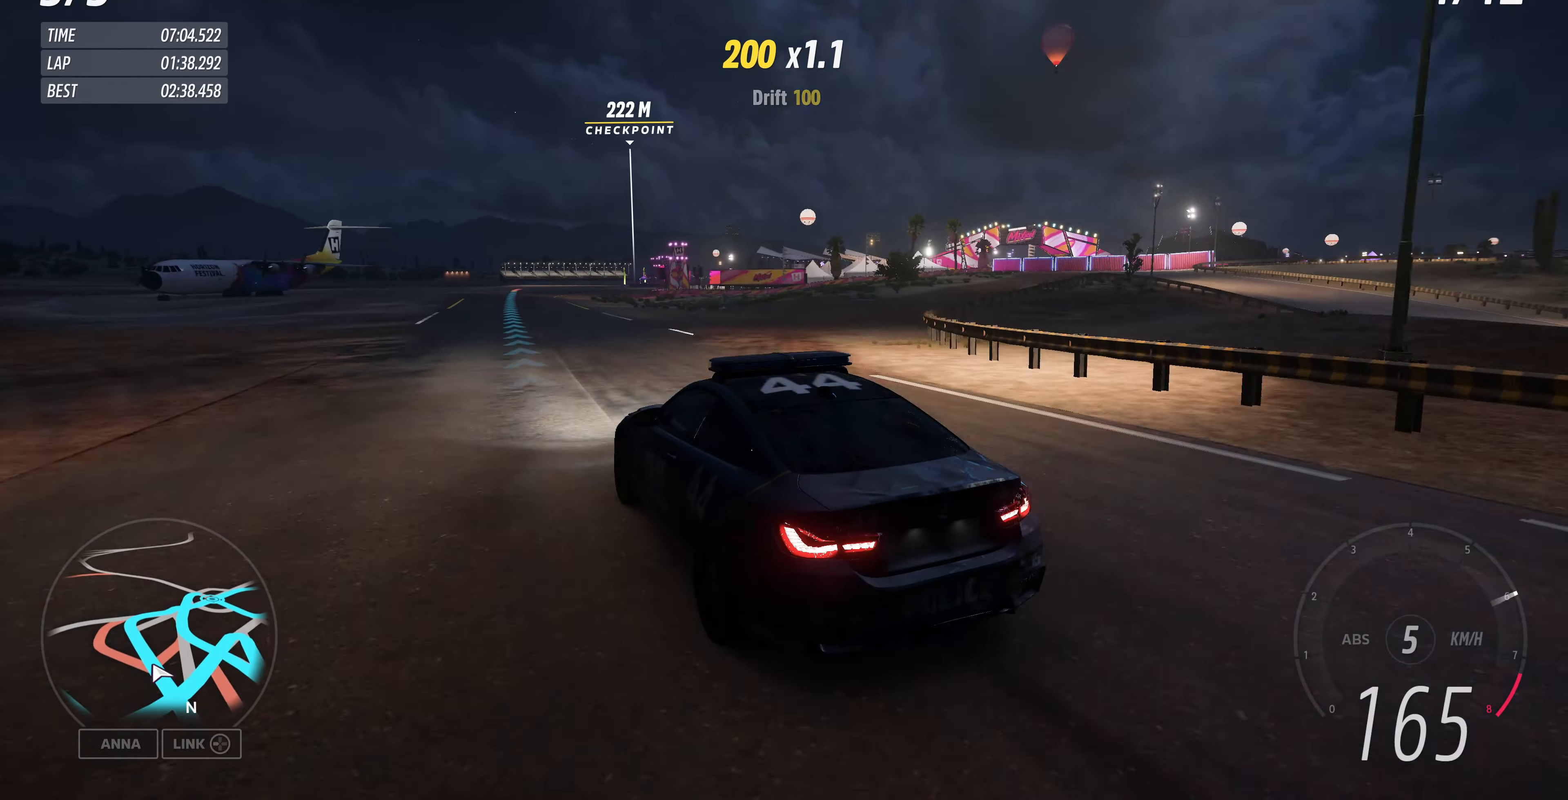
{"buttons": ["R2"], "left_stick": "center", "right_stick": "up", "events": []}
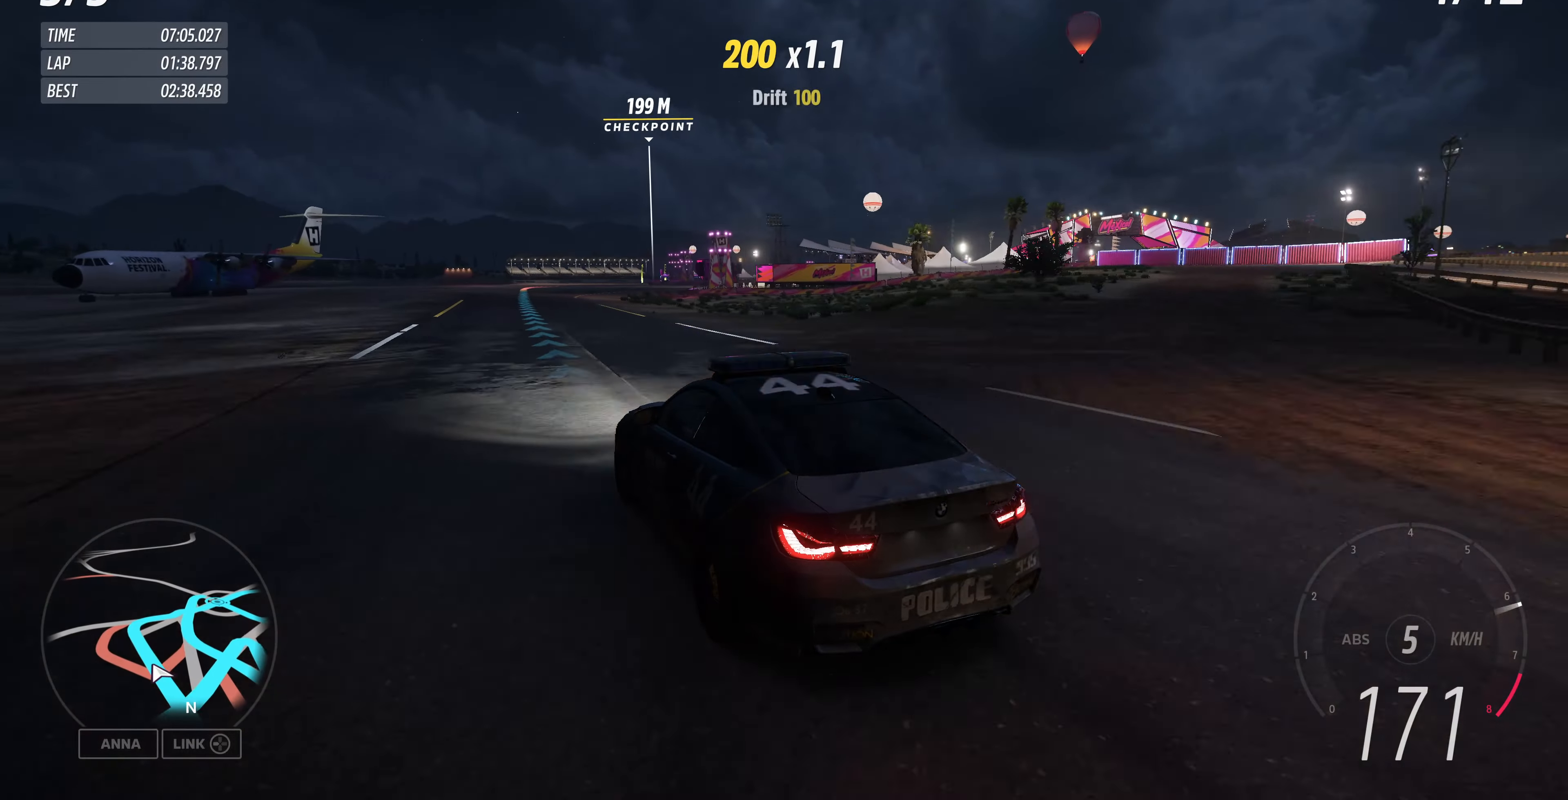
{"buttons": ["R2"], "left_stick": "center", "right_stick": "up", "events": []}
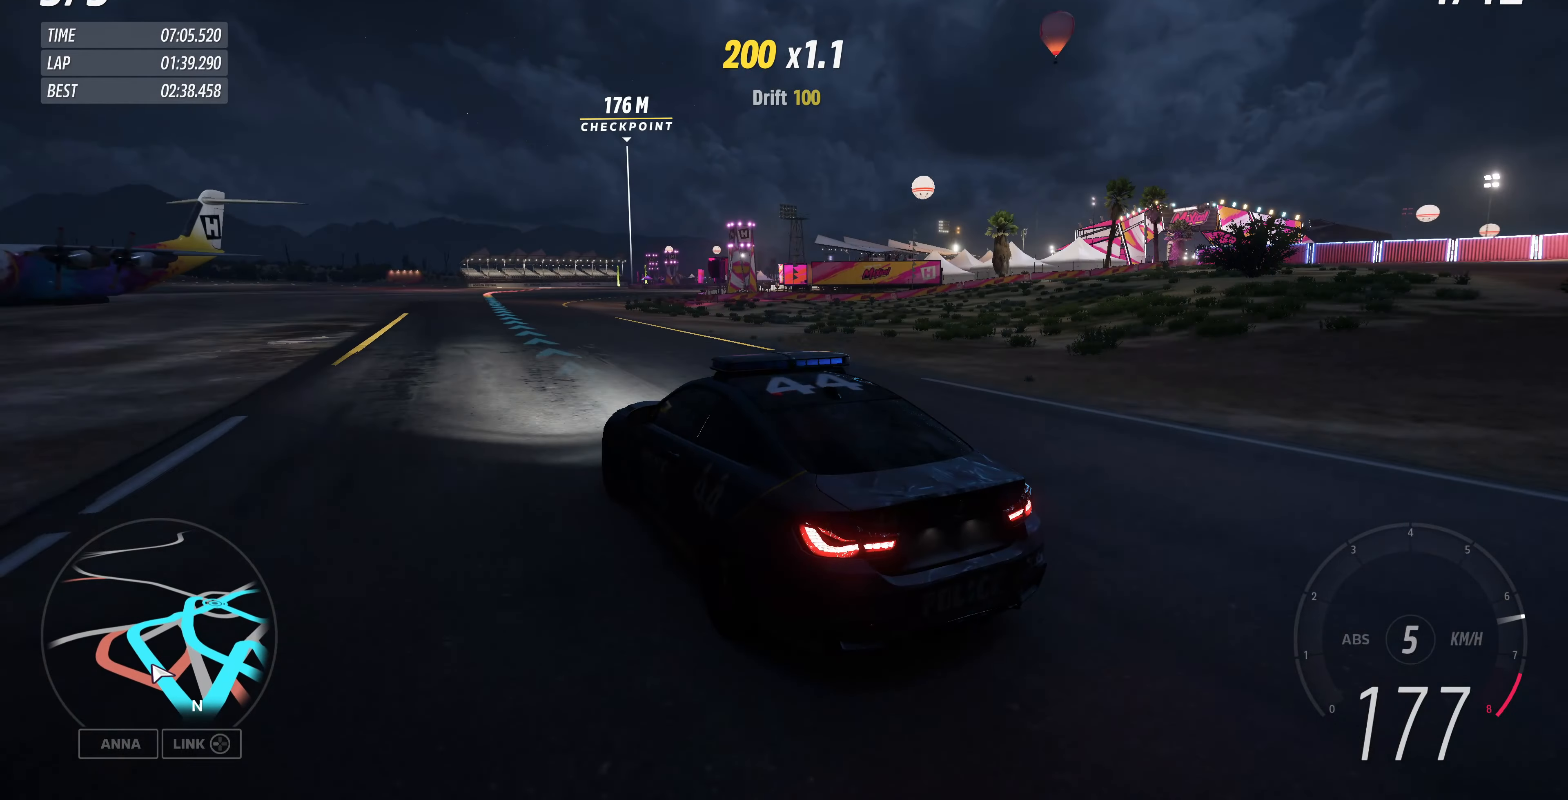
{"buttons": ["R2"], "left_stick": "up", "right_stick": "up", "events": [[200, "left_stick", "up"]]}
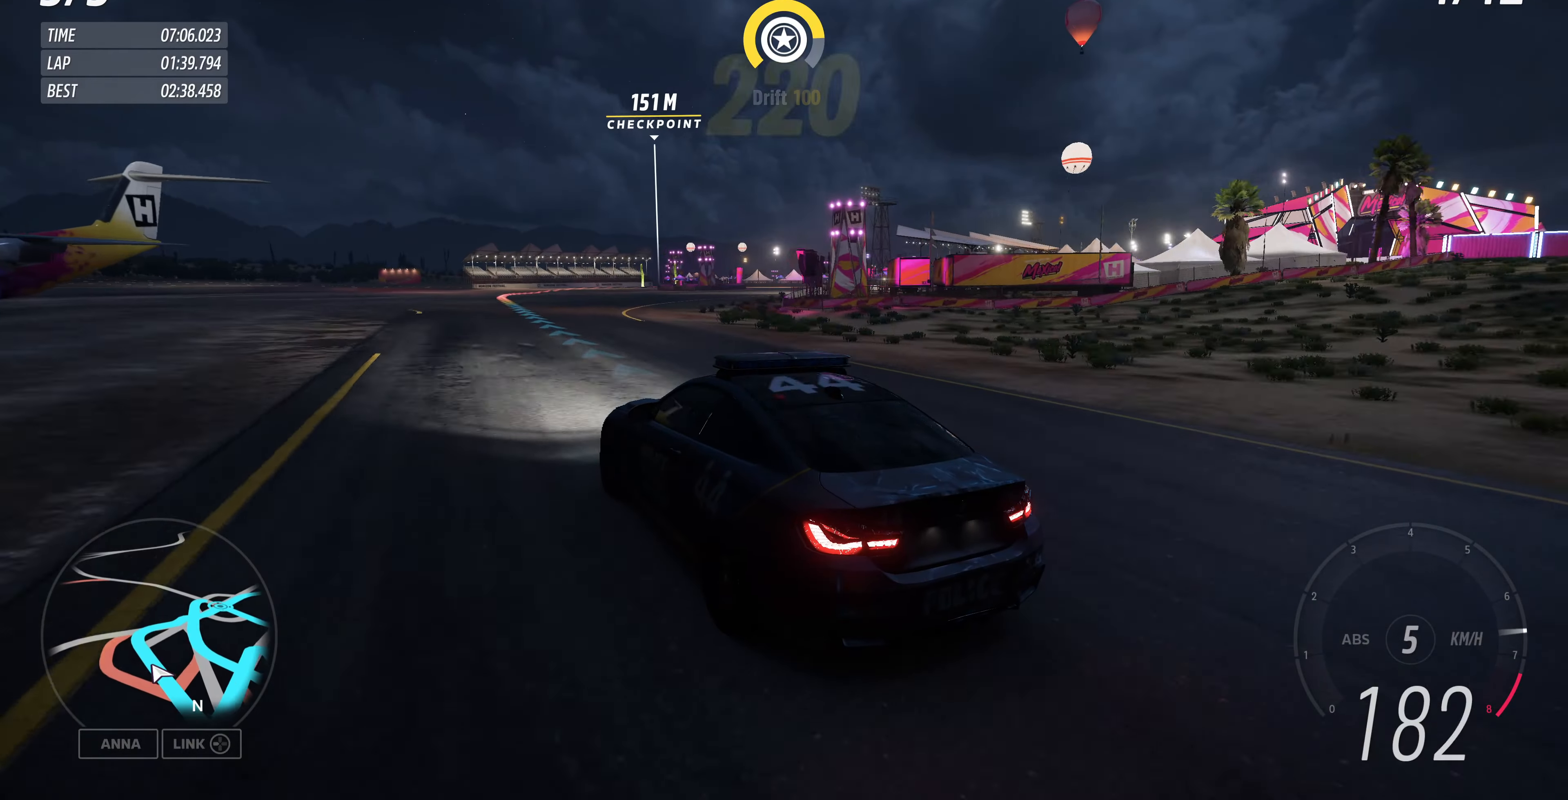
{"buttons": ["R2"], "left_stick": "up", "right_stick": "up", "events": []}
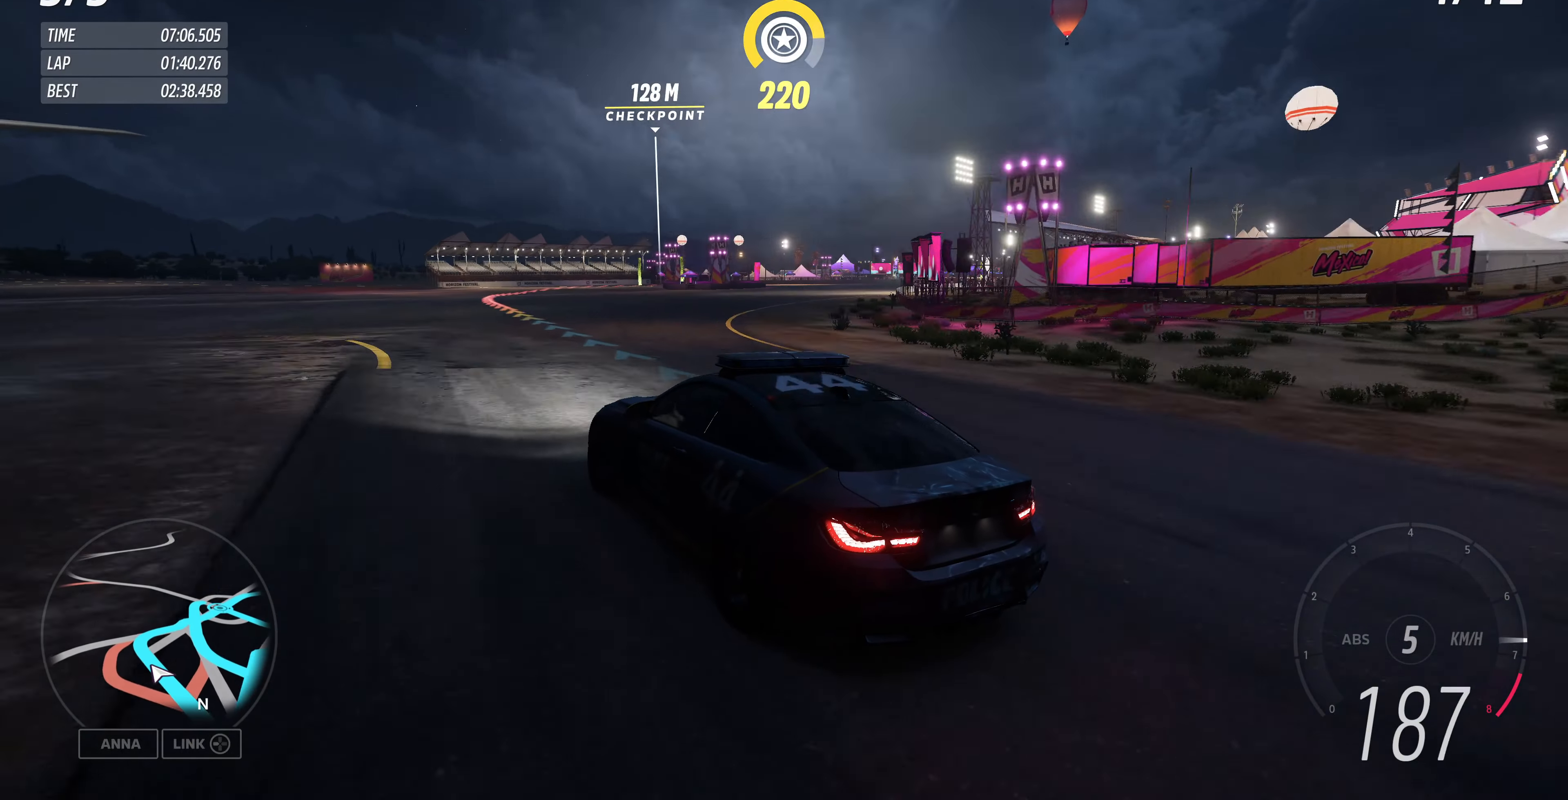
{"buttons": ["L2"], "left_stick": "up-right", "right_stick": "up", "events": [[200, "left_stick", "up-right"], [300, "L2", "down"], [367, "R2", "up"]]}